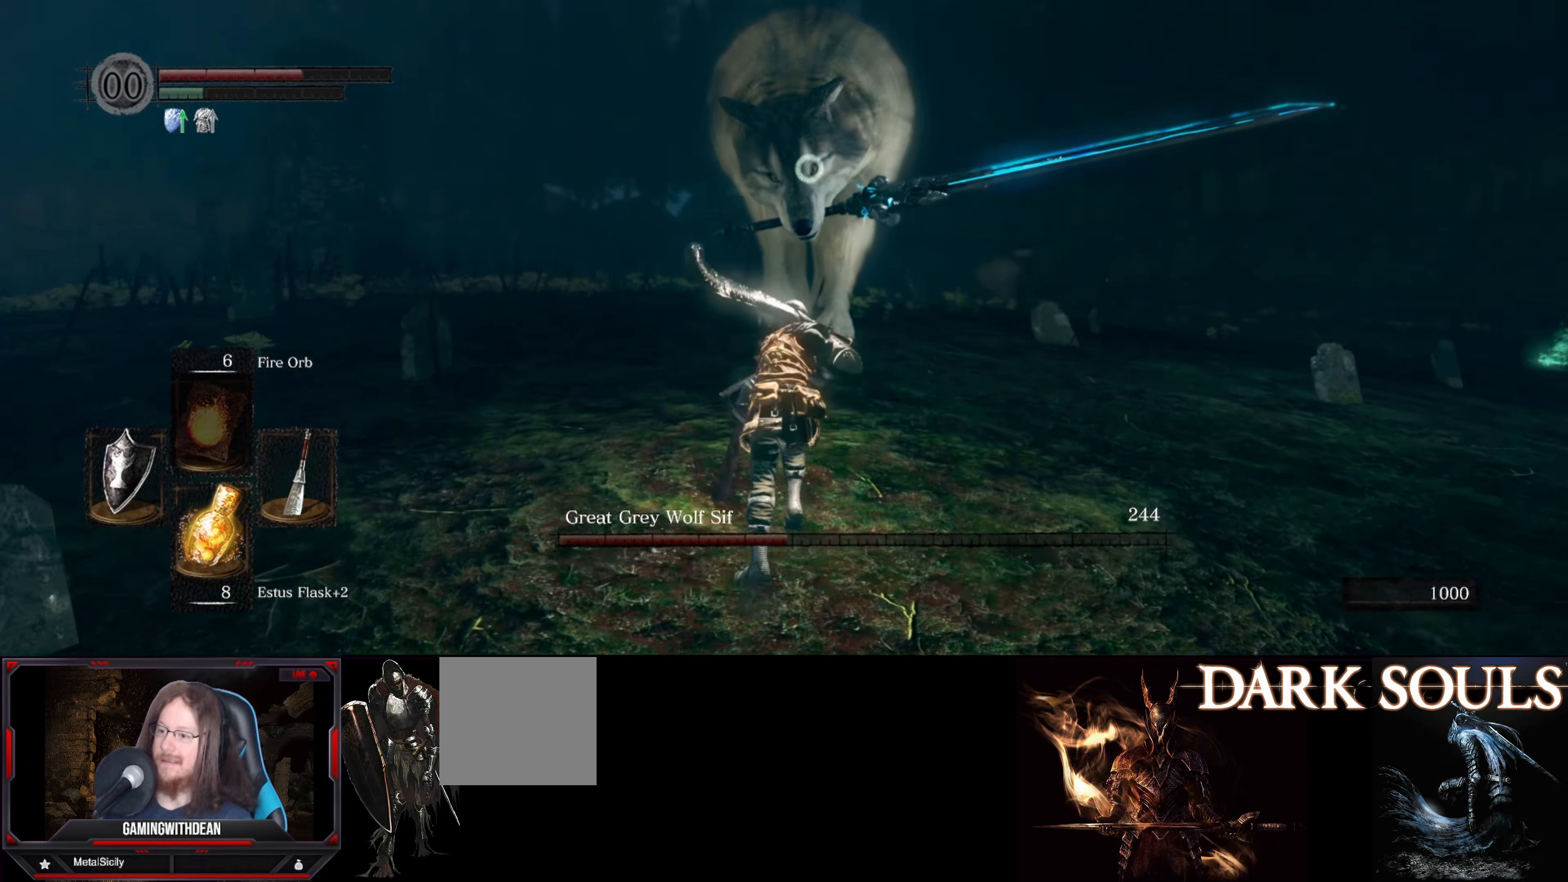
Gameplay with a controller (Xbox layout); each line is a JSON object with the inputs held at the frame after it. "events" lists button and stick changes between this image and that frame as [ms after this image, input, new state], when the widget could be followed in between. Not read: L3 R3.
{"buttons": ["B"], "left_stick": "up", "right_stick": "center", "events": []}
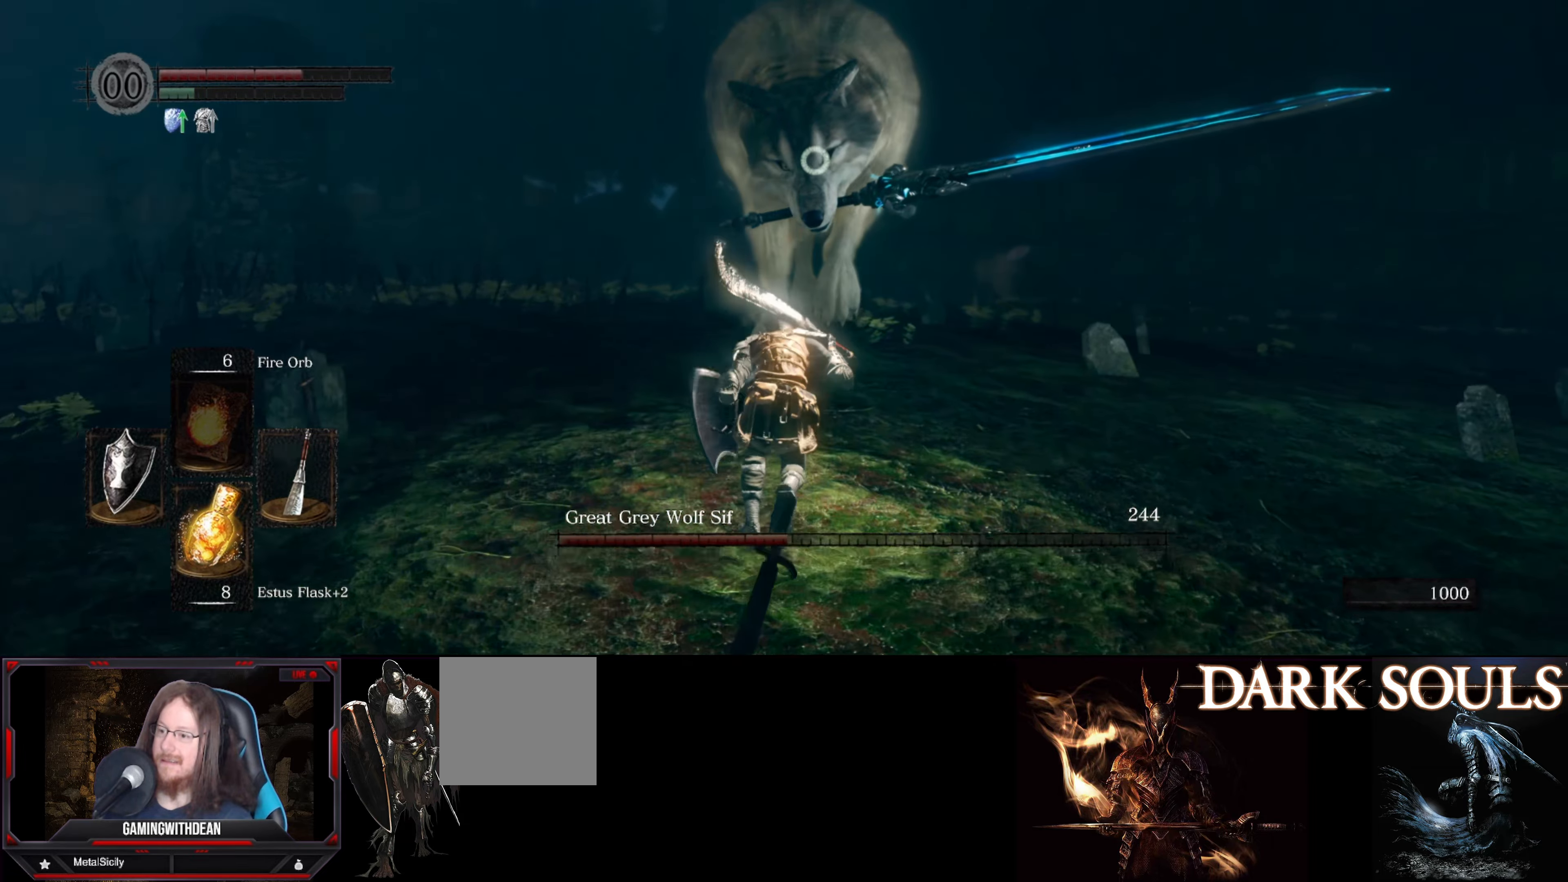
{"buttons": ["B"], "left_stick": "up", "right_stick": "center", "events": []}
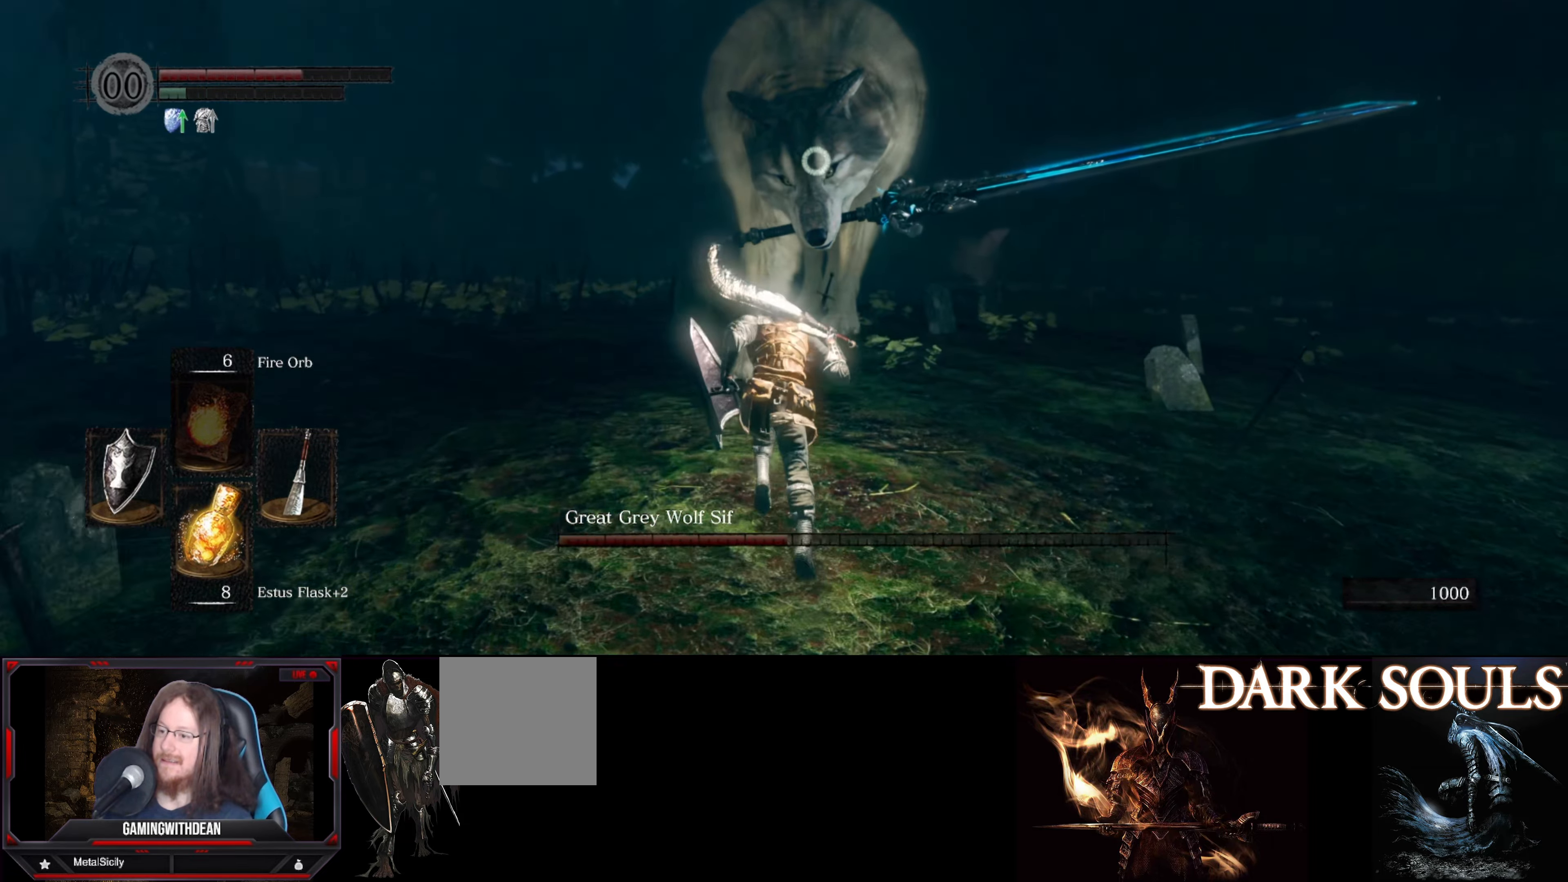
{"buttons": ["B"], "left_stick": "up", "right_stick": "center", "events": []}
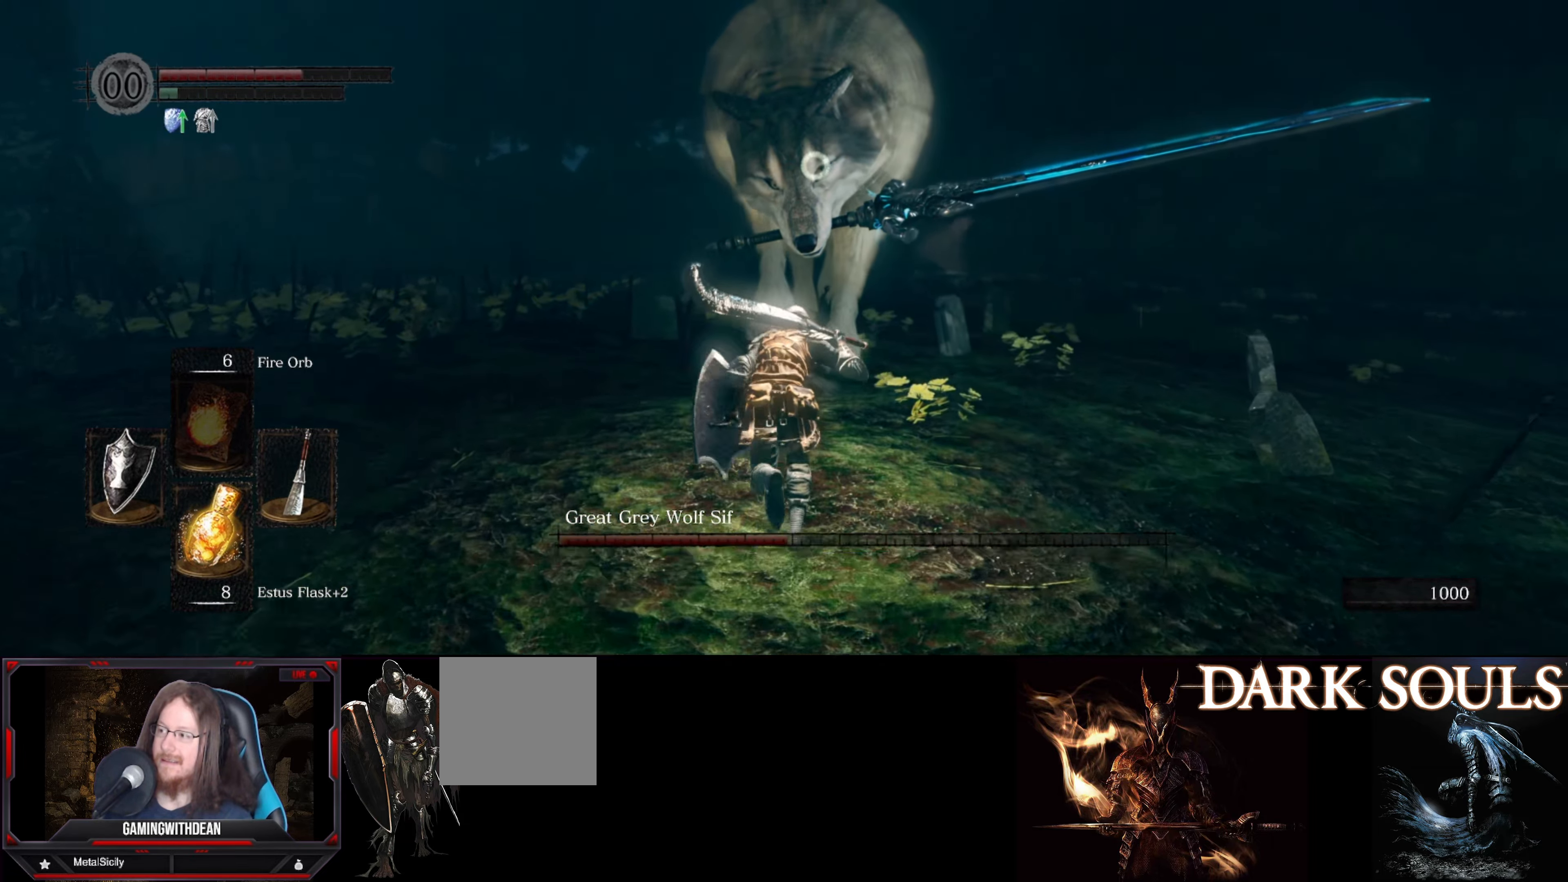
{"buttons": ["B"], "left_stick": "up", "right_stick": "center", "events": []}
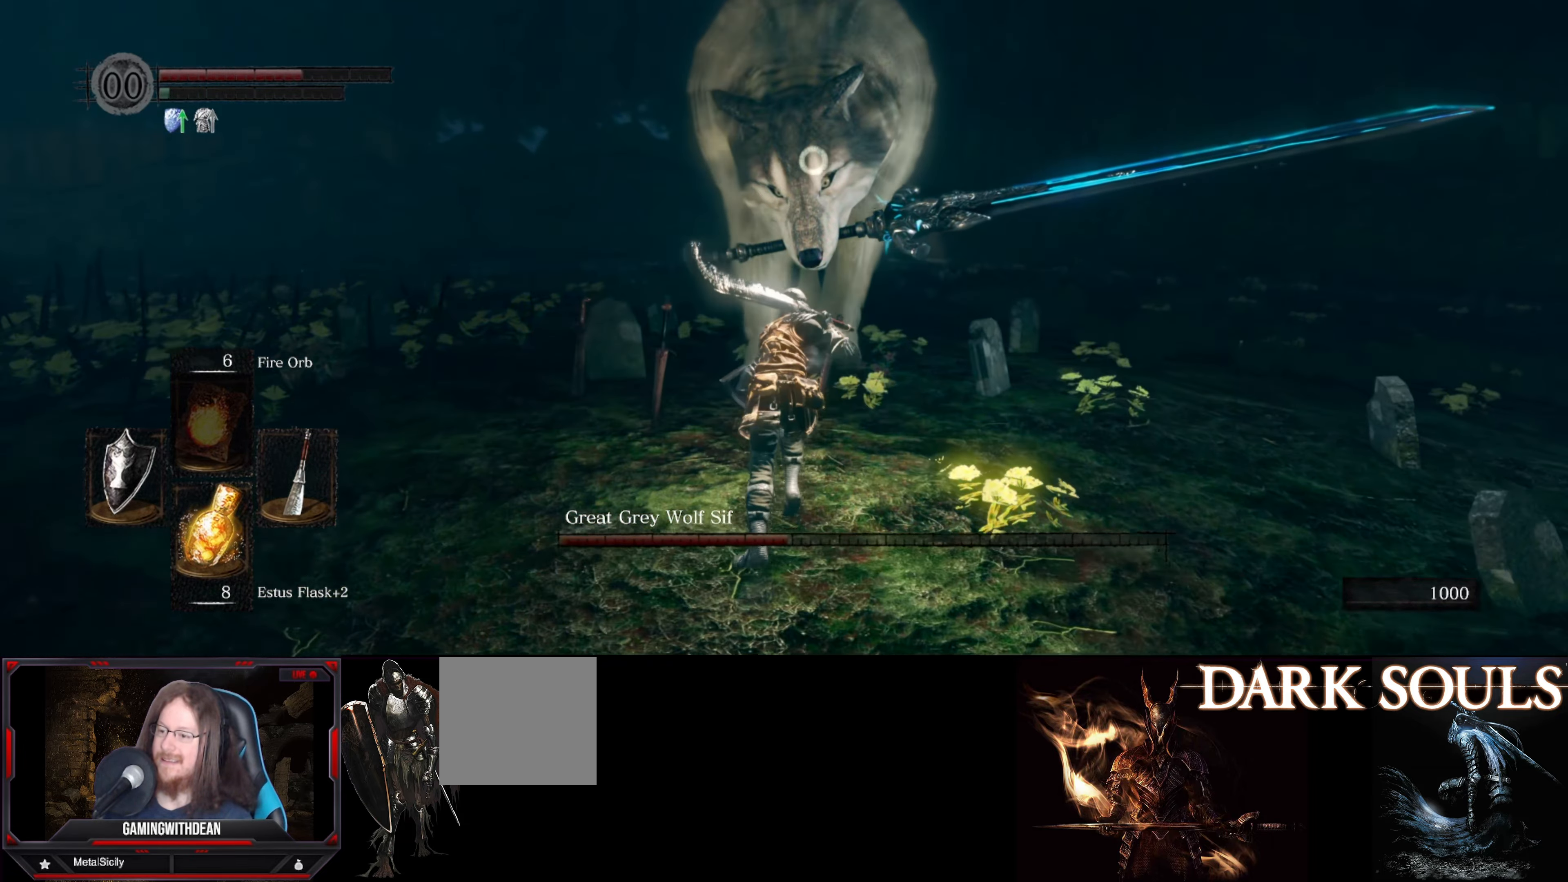
{"buttons": ["B"], "left_stick": "up", "right_stick": "center", "events": []}
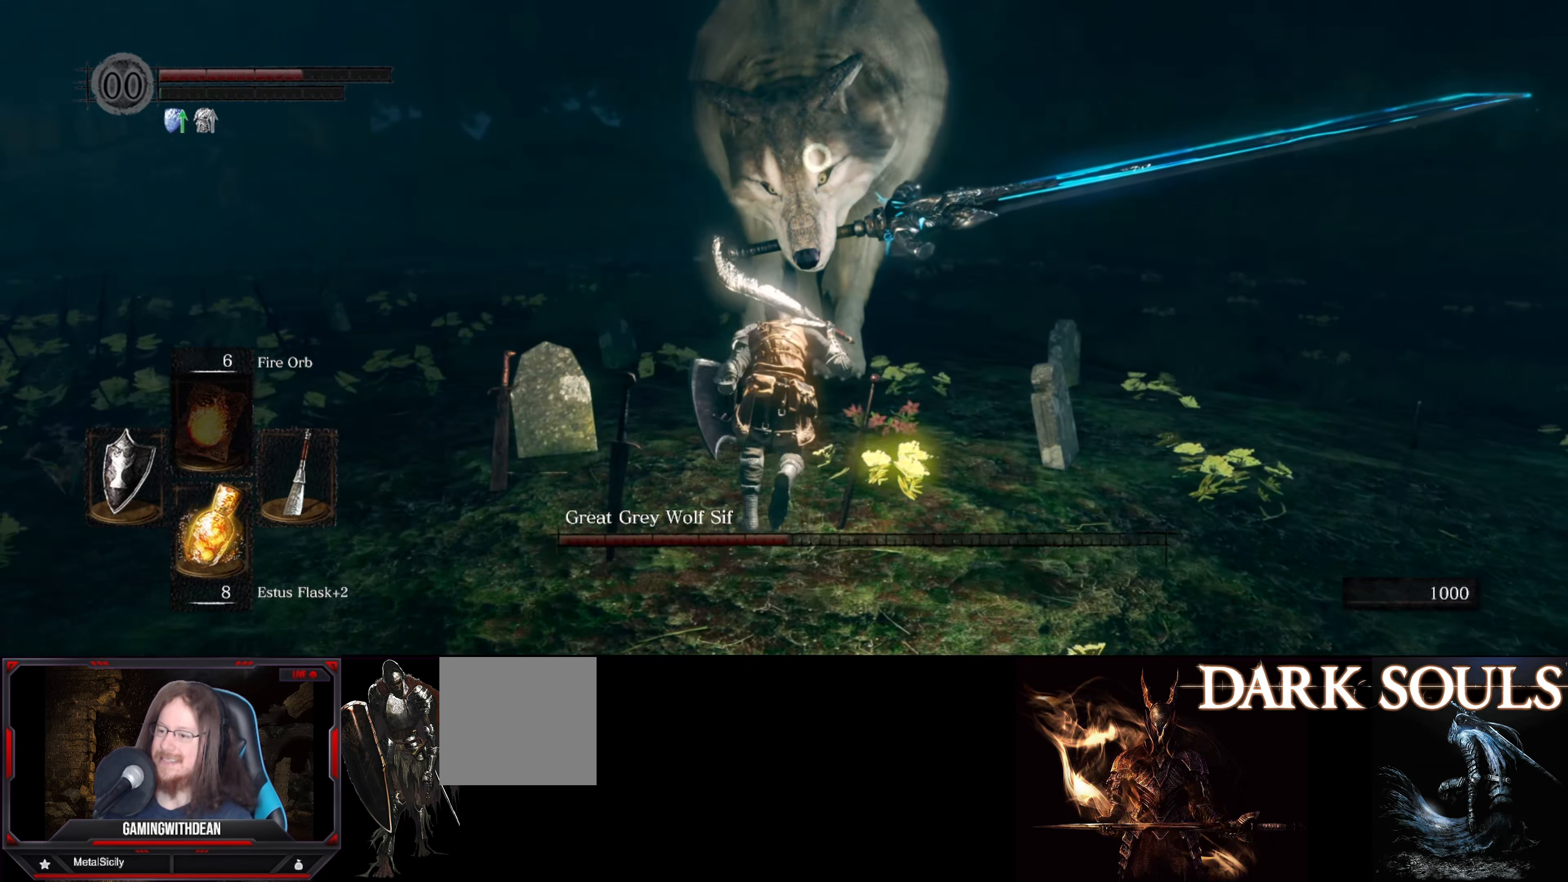
{"buttons": ["B"], "left_stick": "up", "right_stick": "center", "events": []}
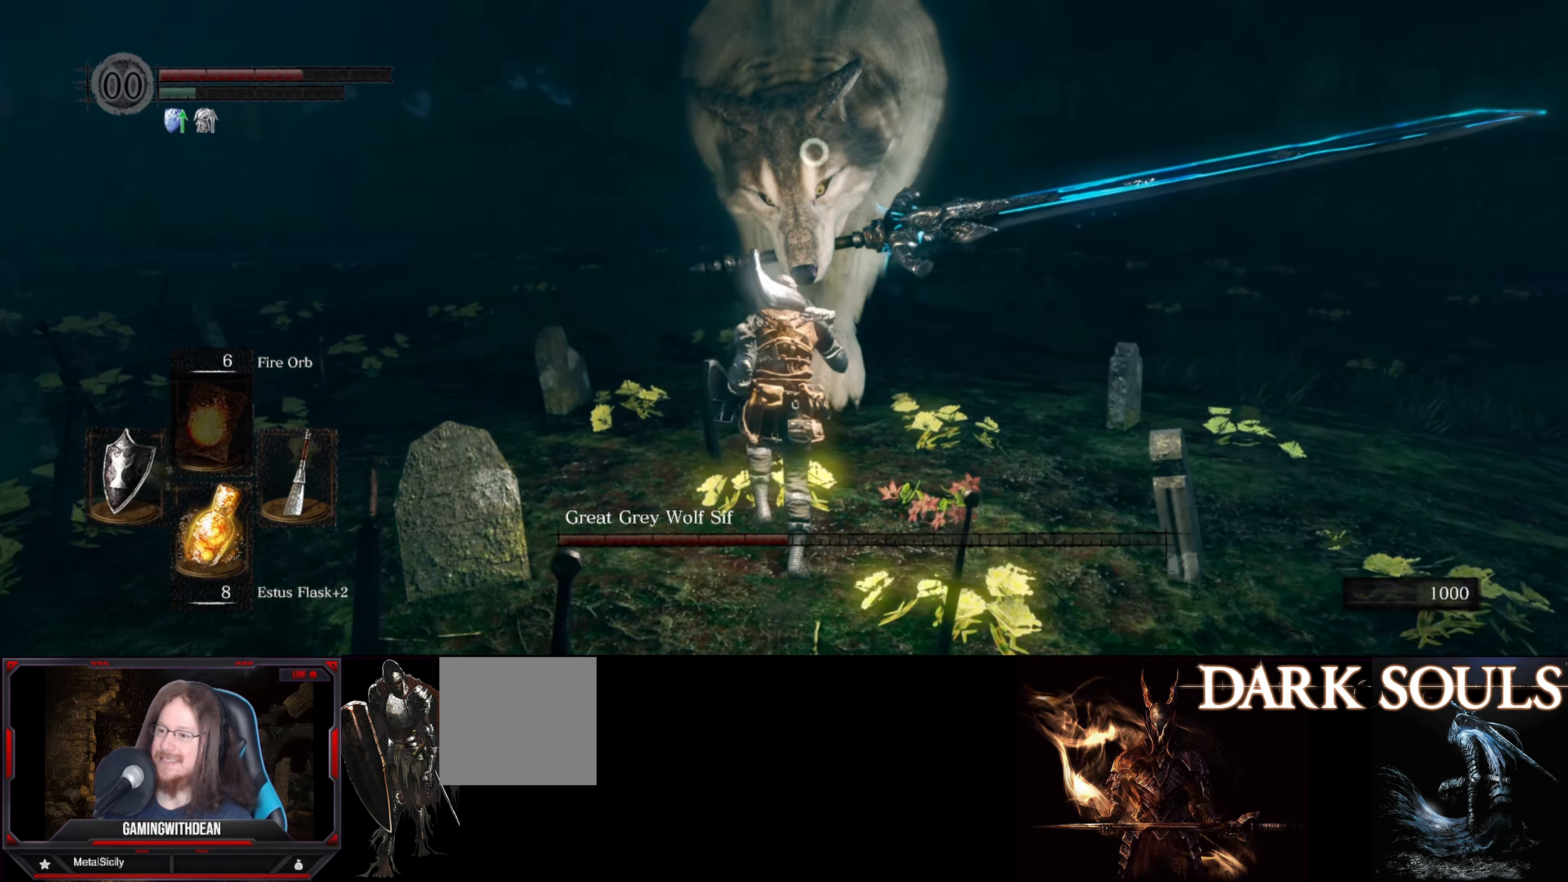
{"buttons": ["B"], "left_stick": "up", "right_stick": "center", "events": [[116, "R1", "down"], [316, "R1", "up"]]}
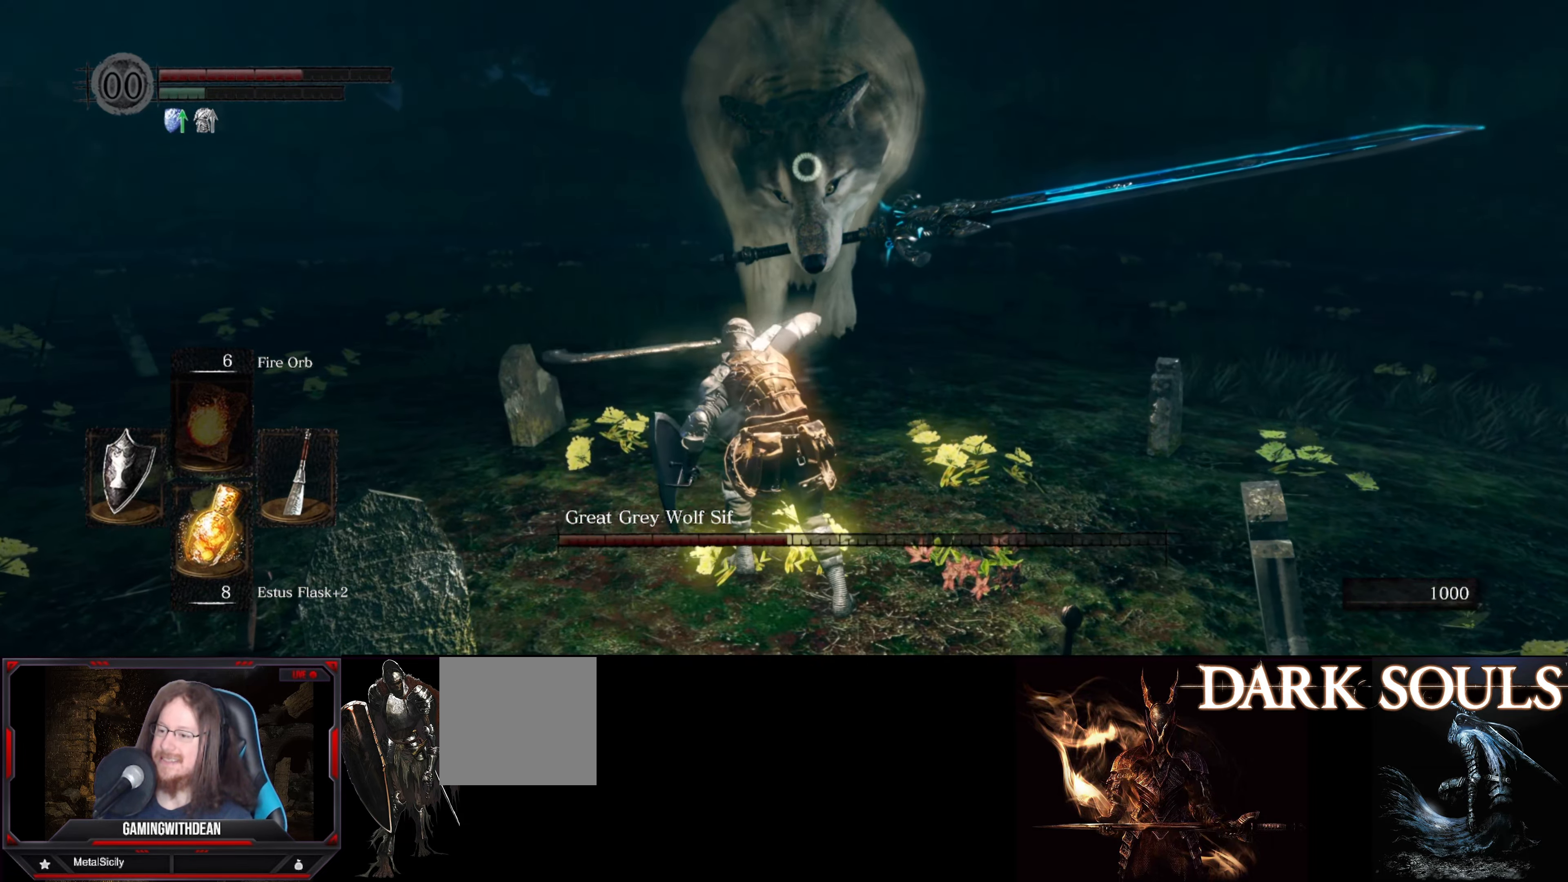
{"buttons": [], "left_stick": "down", "right_stick": "center", "events": [[150, "B", "up"], [283, "left_stick", "center"], [500, "left_stick", "down"]]}
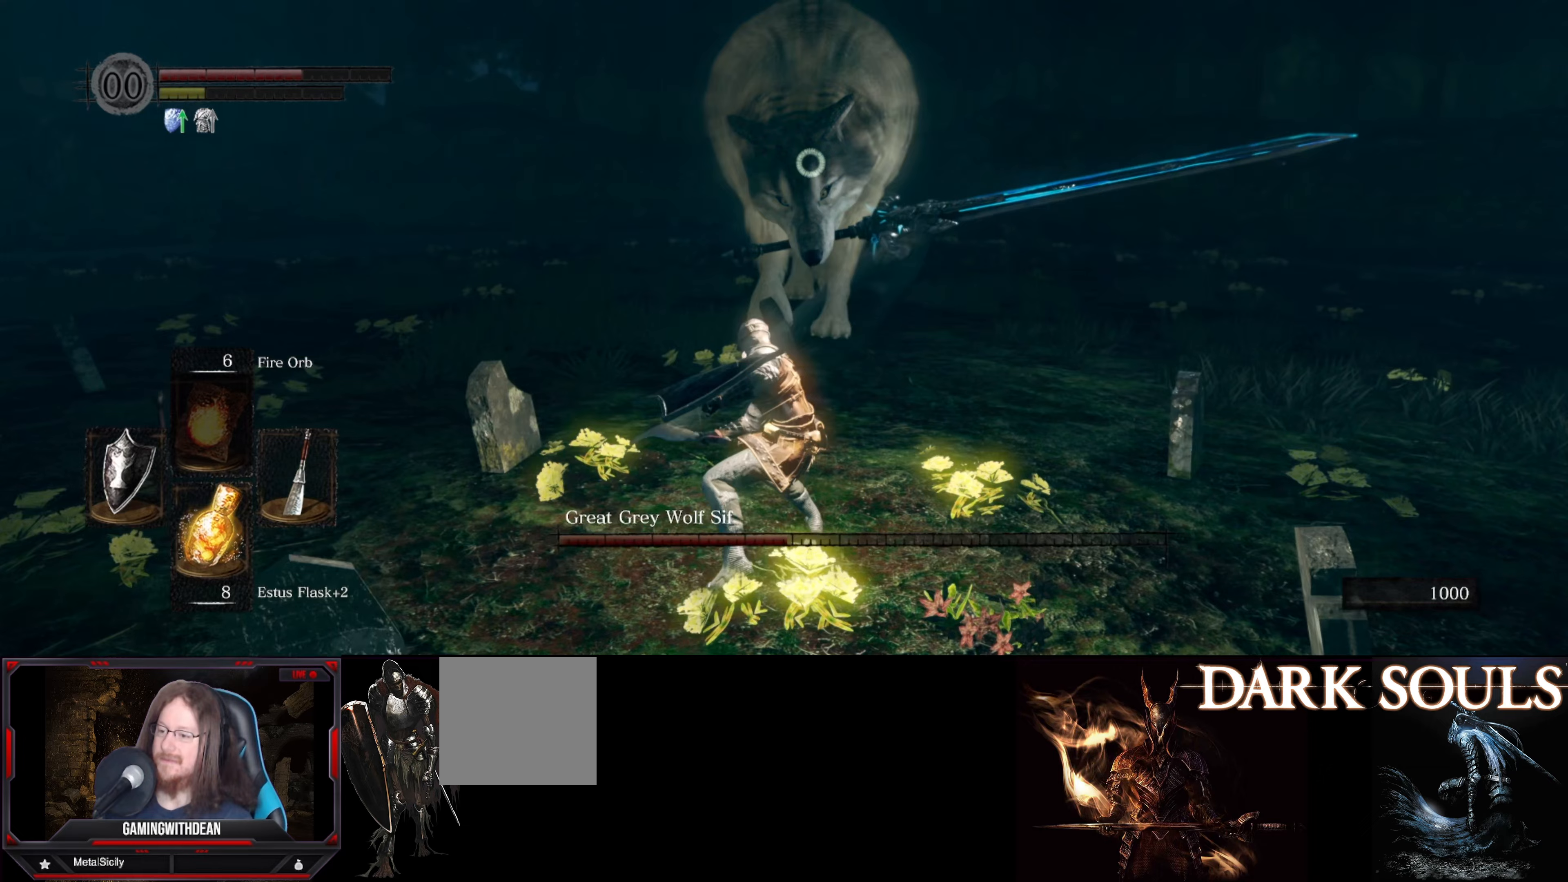
{"buttons": [], "left_stick": "down", "right_stick": "center", "events": []}
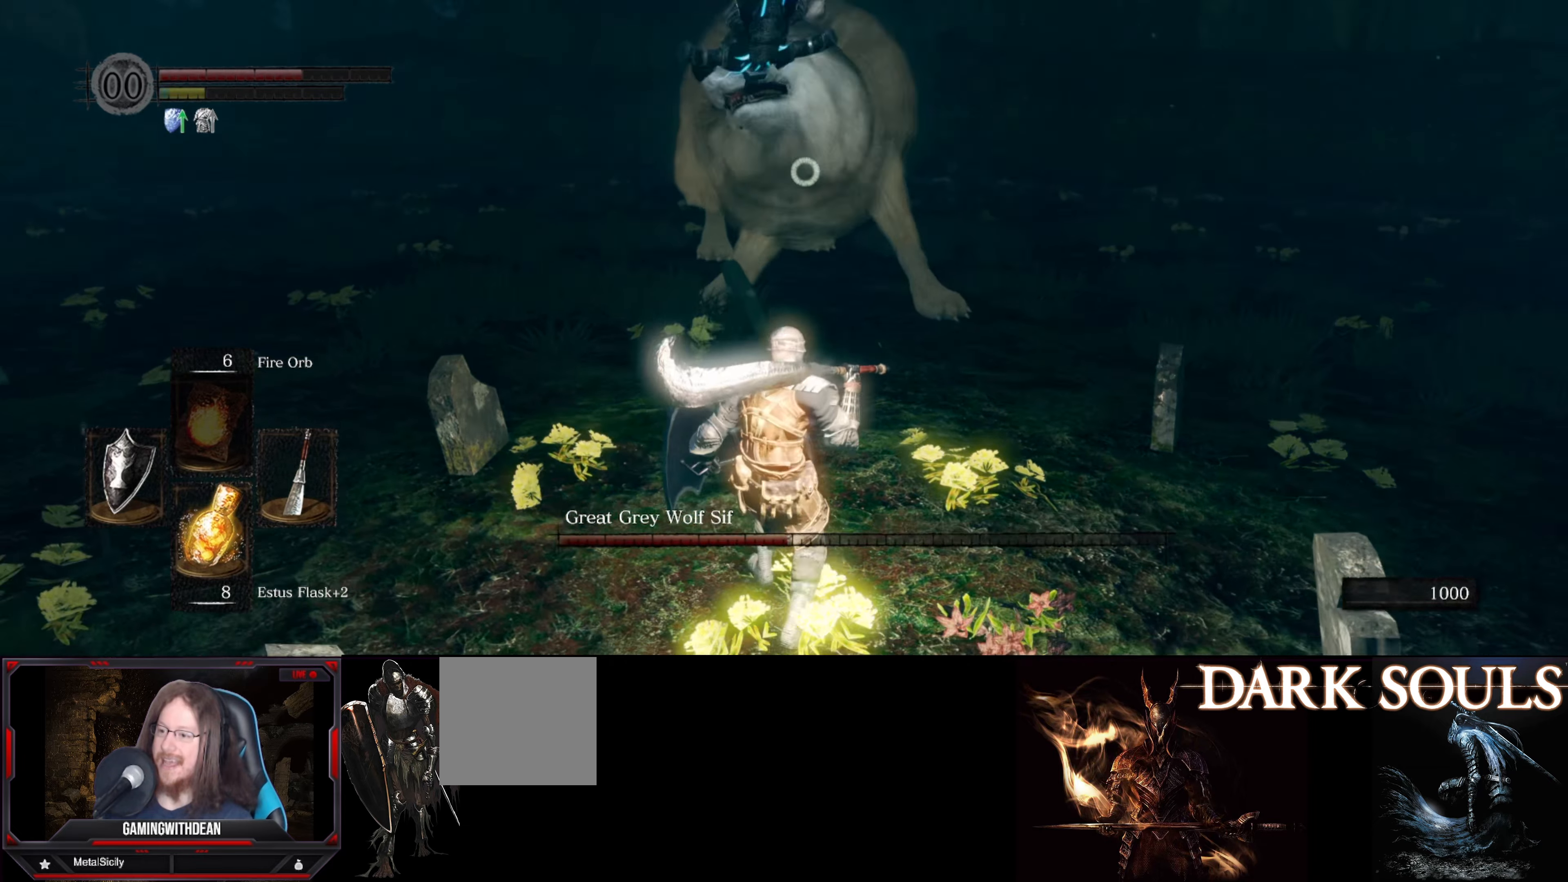
{"buttons": ["B", "L1"], "left_stick": "down", "right_stick": "center", "events": [[283, "L1", "down"], [467, "B", "down"]]}
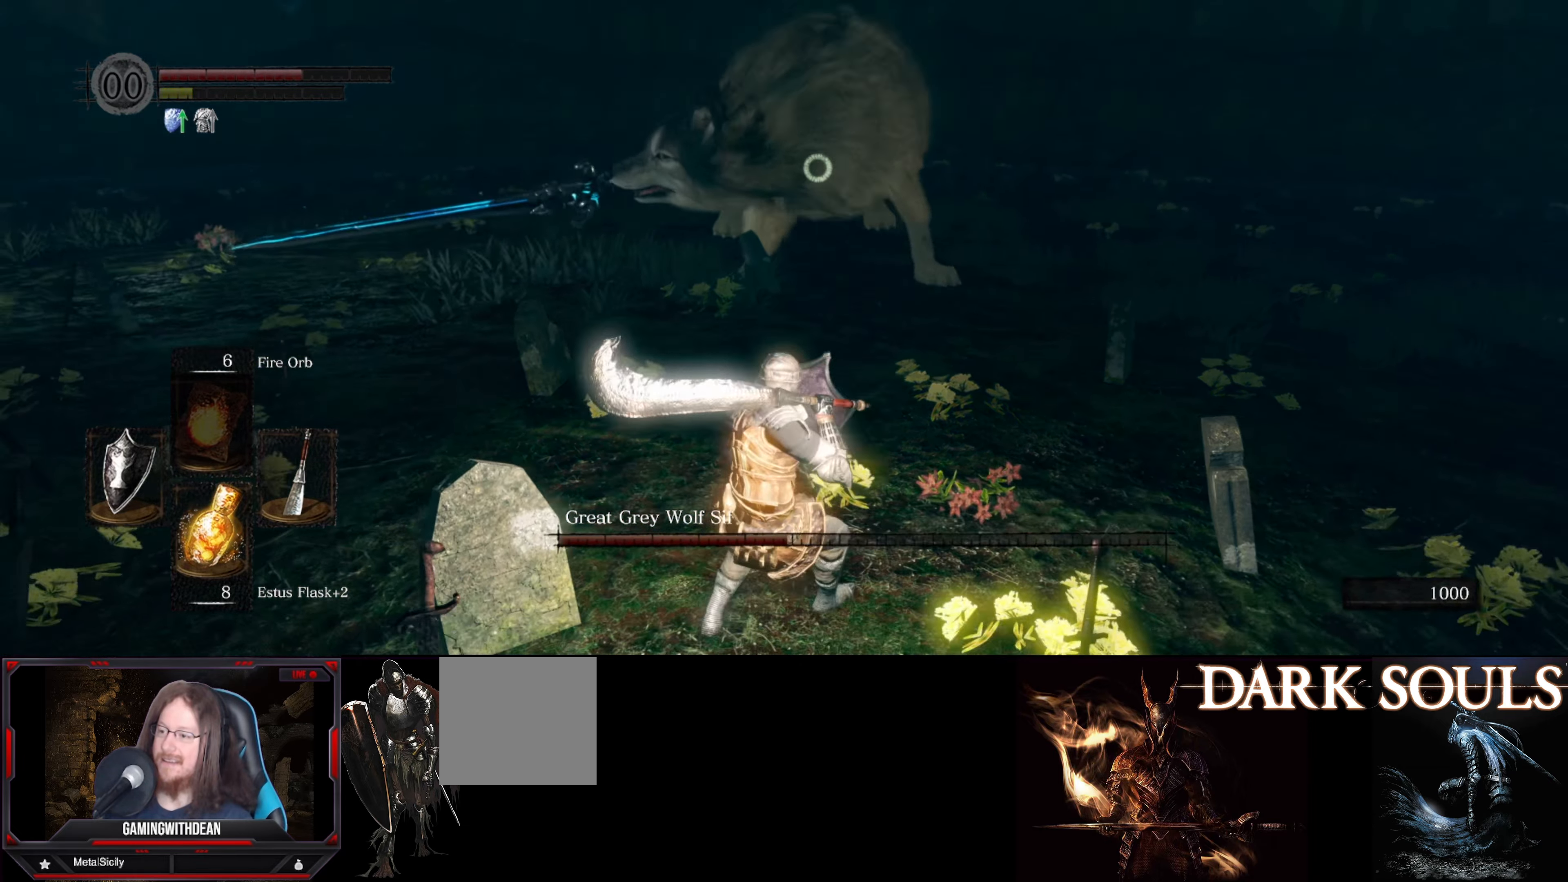
{"buttons": [], "left_stick": "down", "right_stick": "center", "events": [[50, "B", "up"], [117, "L1", "up"]]}
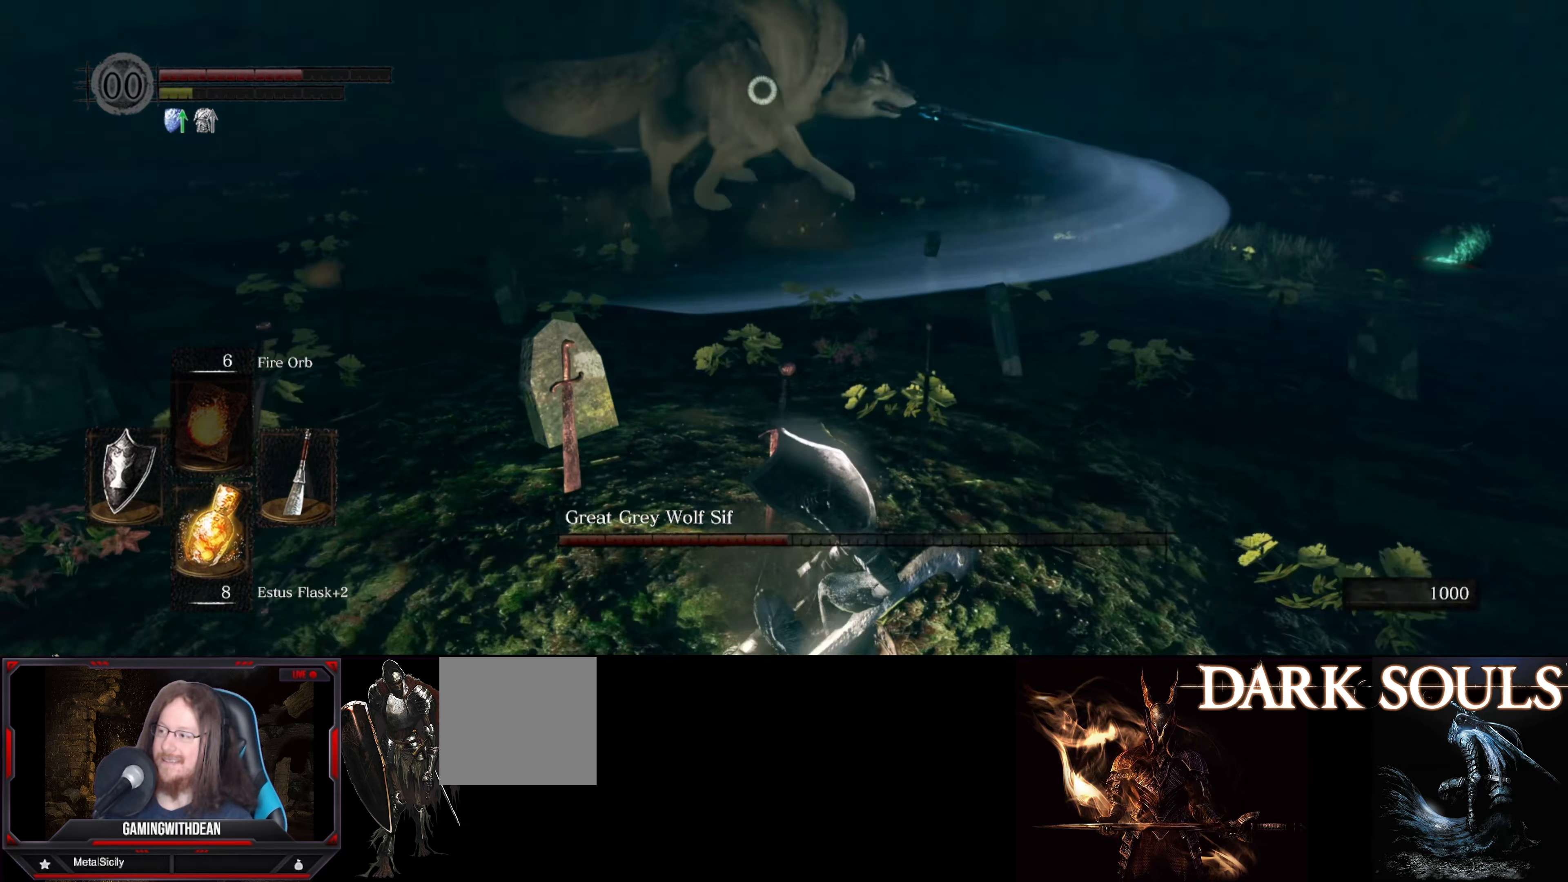
{"buttons": ["X"], "left_stick": "down", "right_stick": "center", "events": [[500, "X", "down"]]}
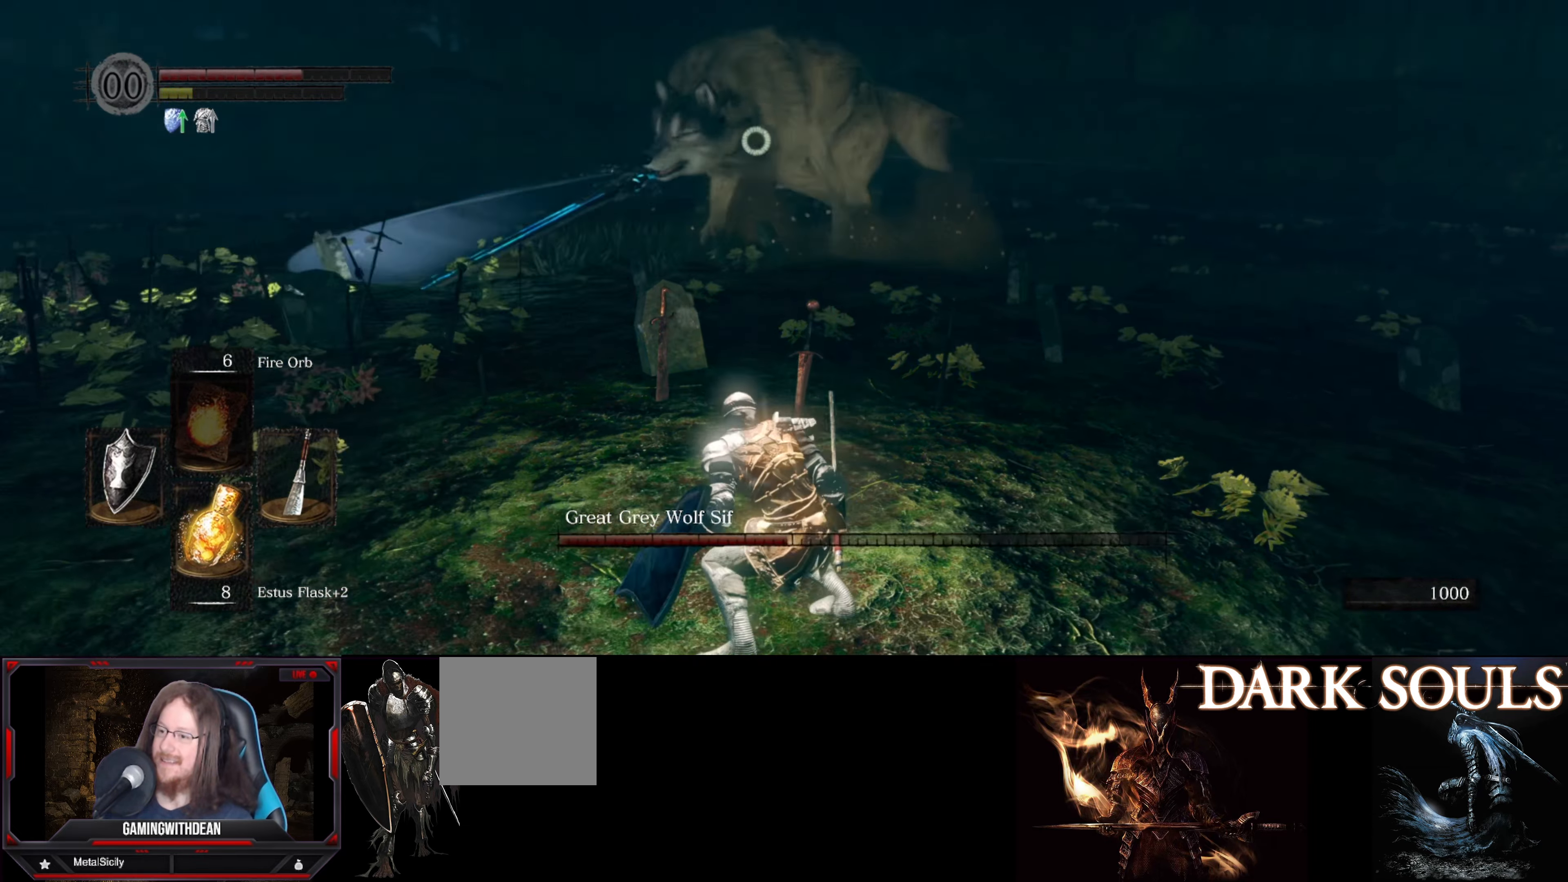
{"buttons": [], "left_stick": "down", "right_stick": "center", "events": [[100, "X", "up"]]}
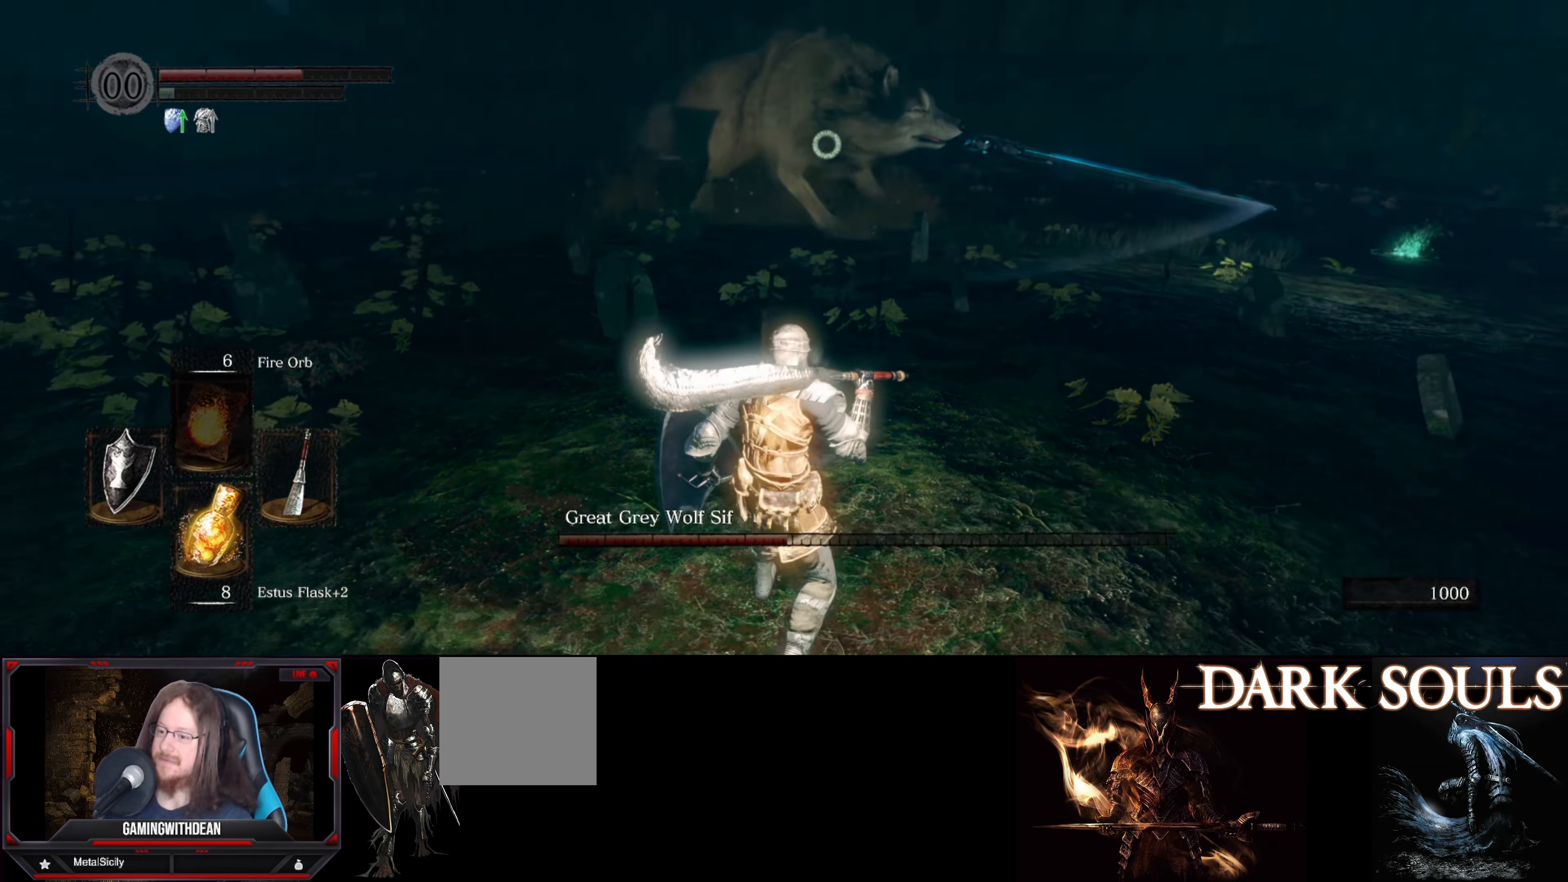
{"buttons": [], "left_stick": "down", "right_stick": "center", "events": []}
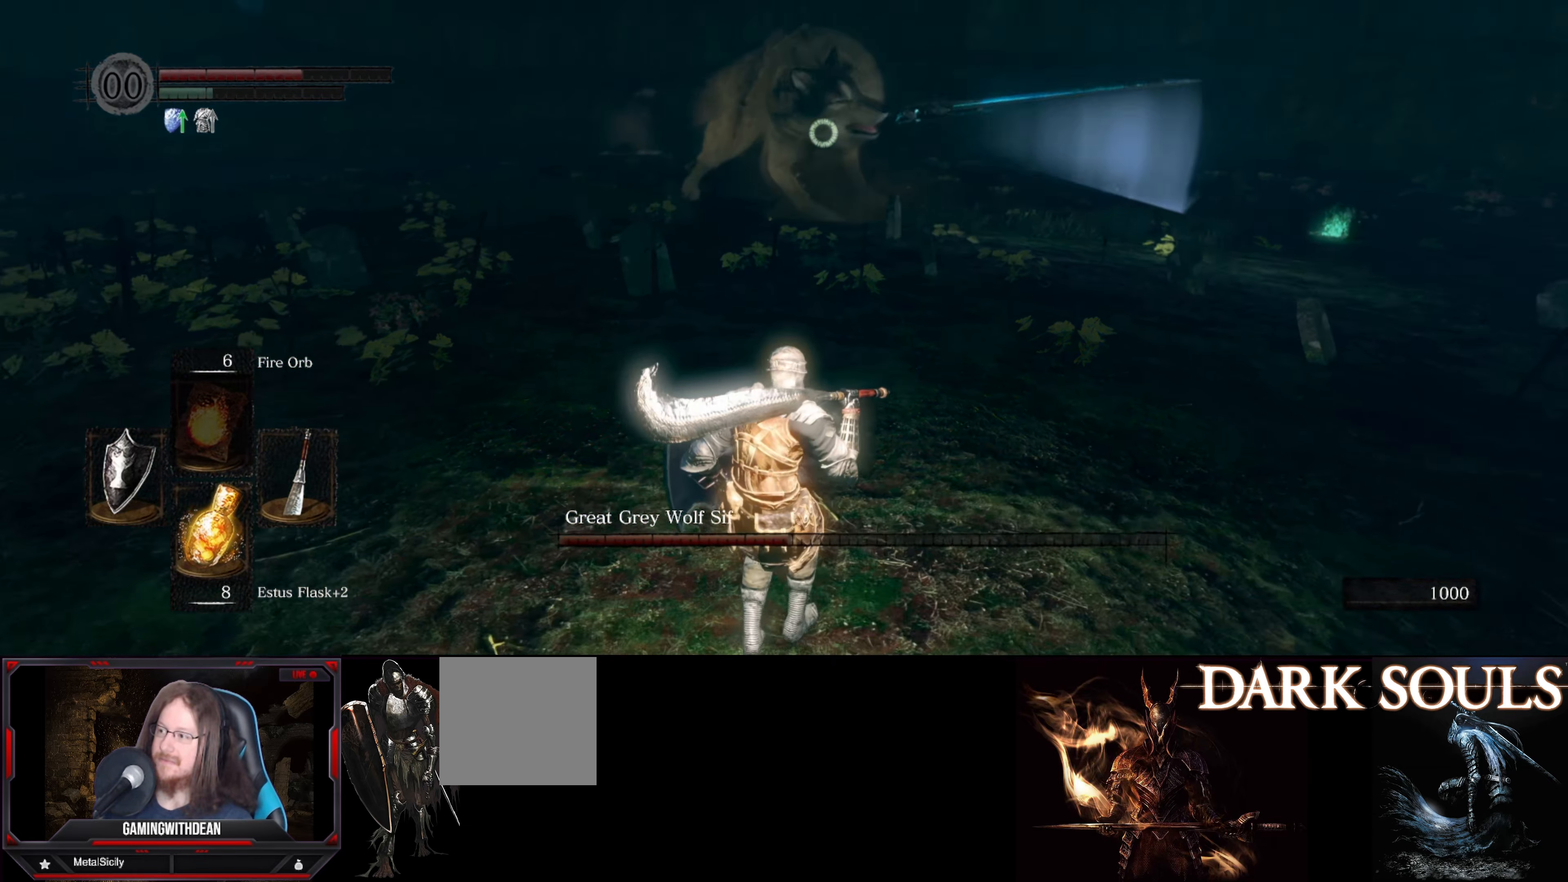
{"buttons": [], "left_stick": "down", "right_stick": "center", "events": []}
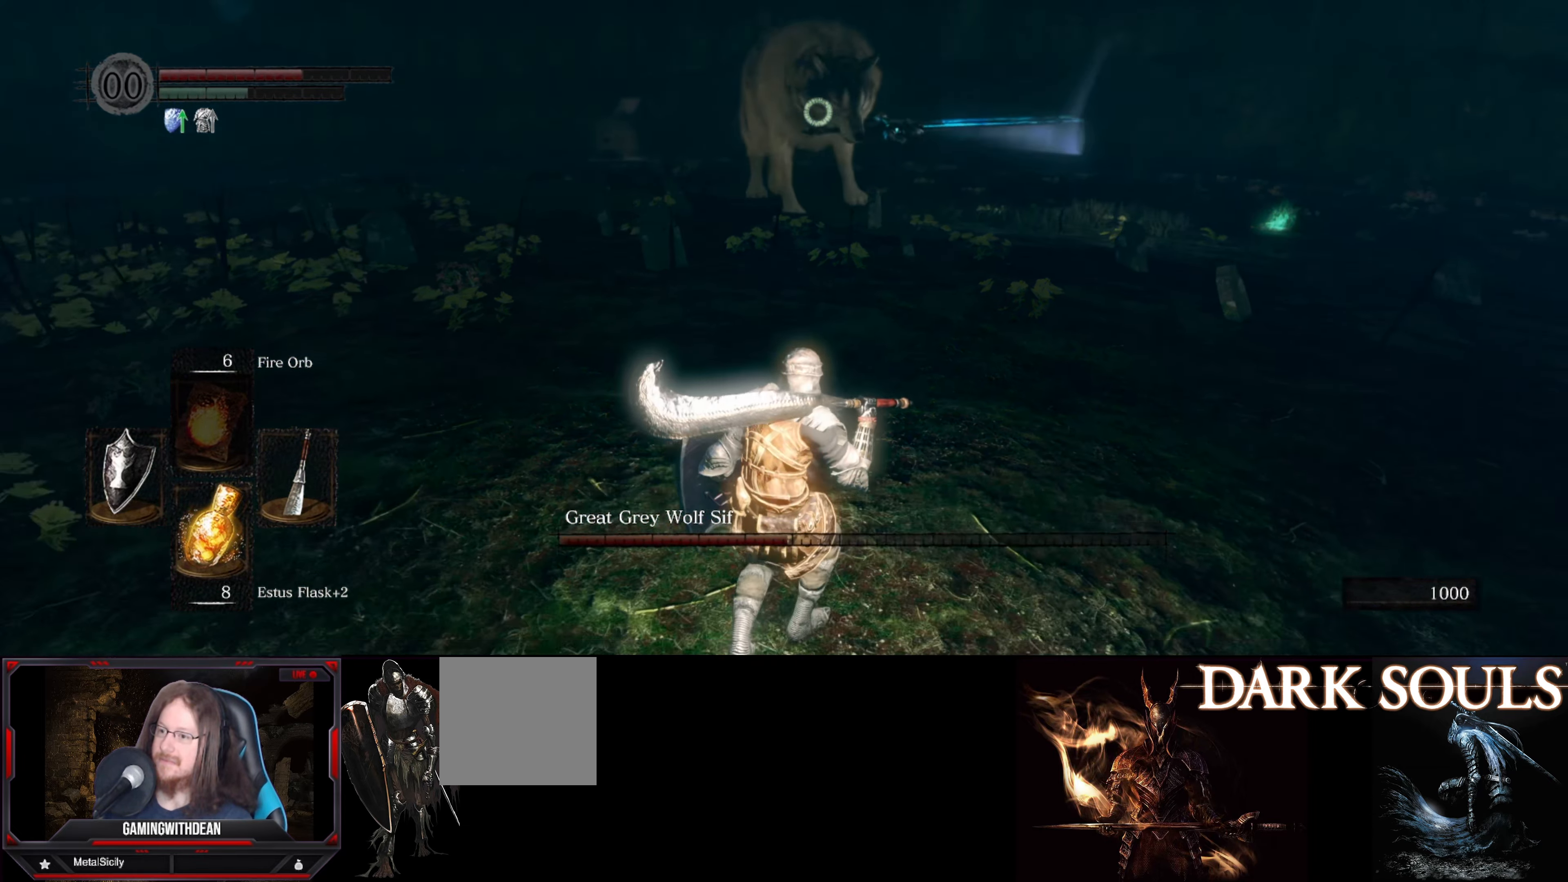
{"buttons": [], "left_stick": "down", "right_stick": "center", "events": []}
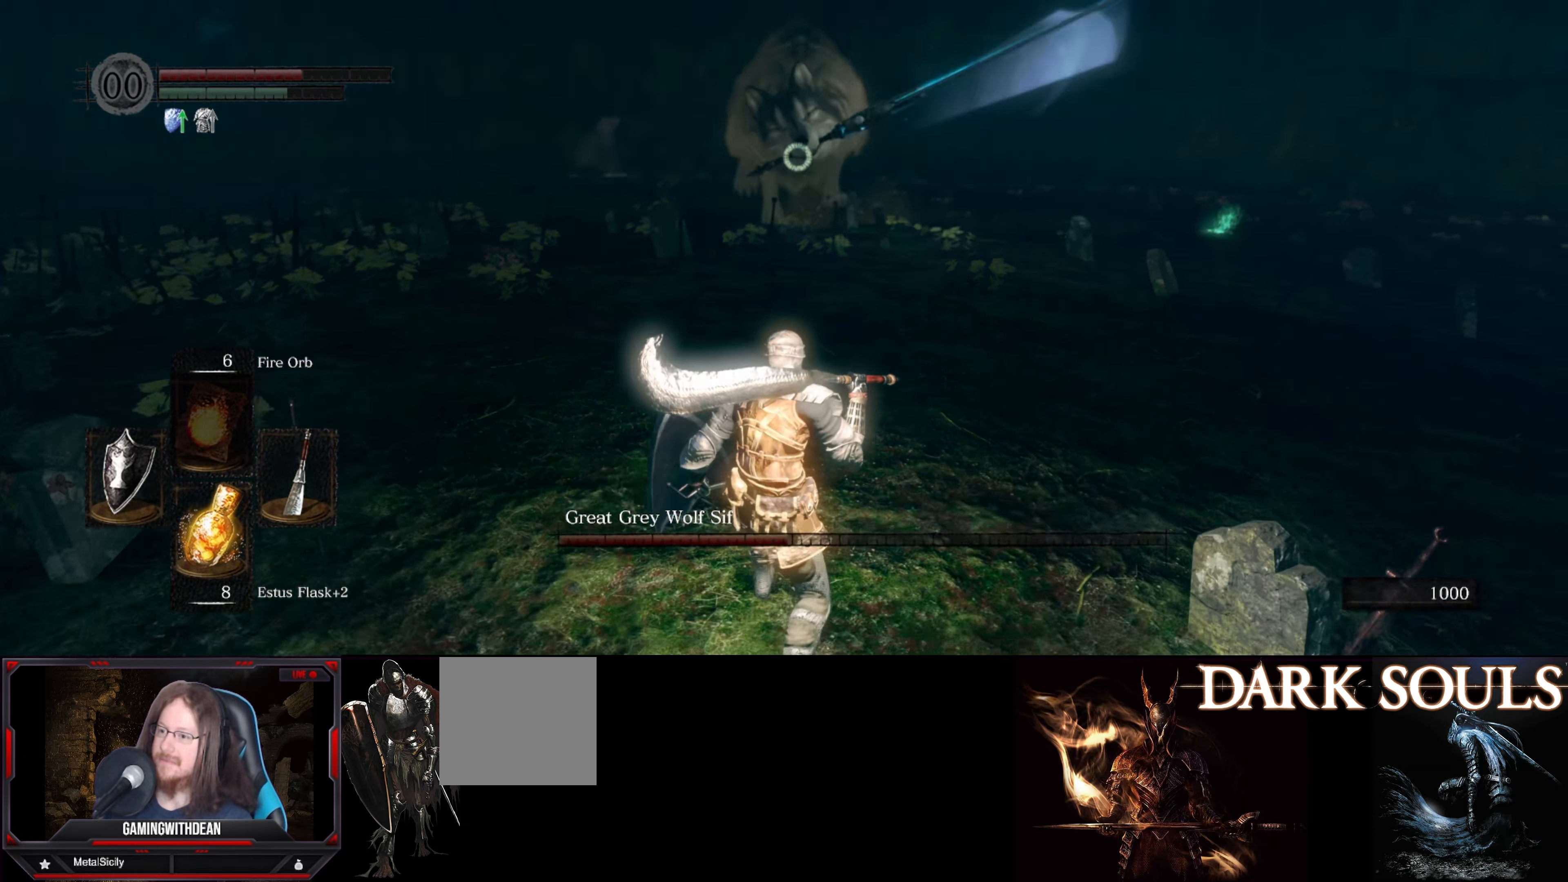
{"buttons": [], "left_stick": "down", "right_stick": "center", "events": []}
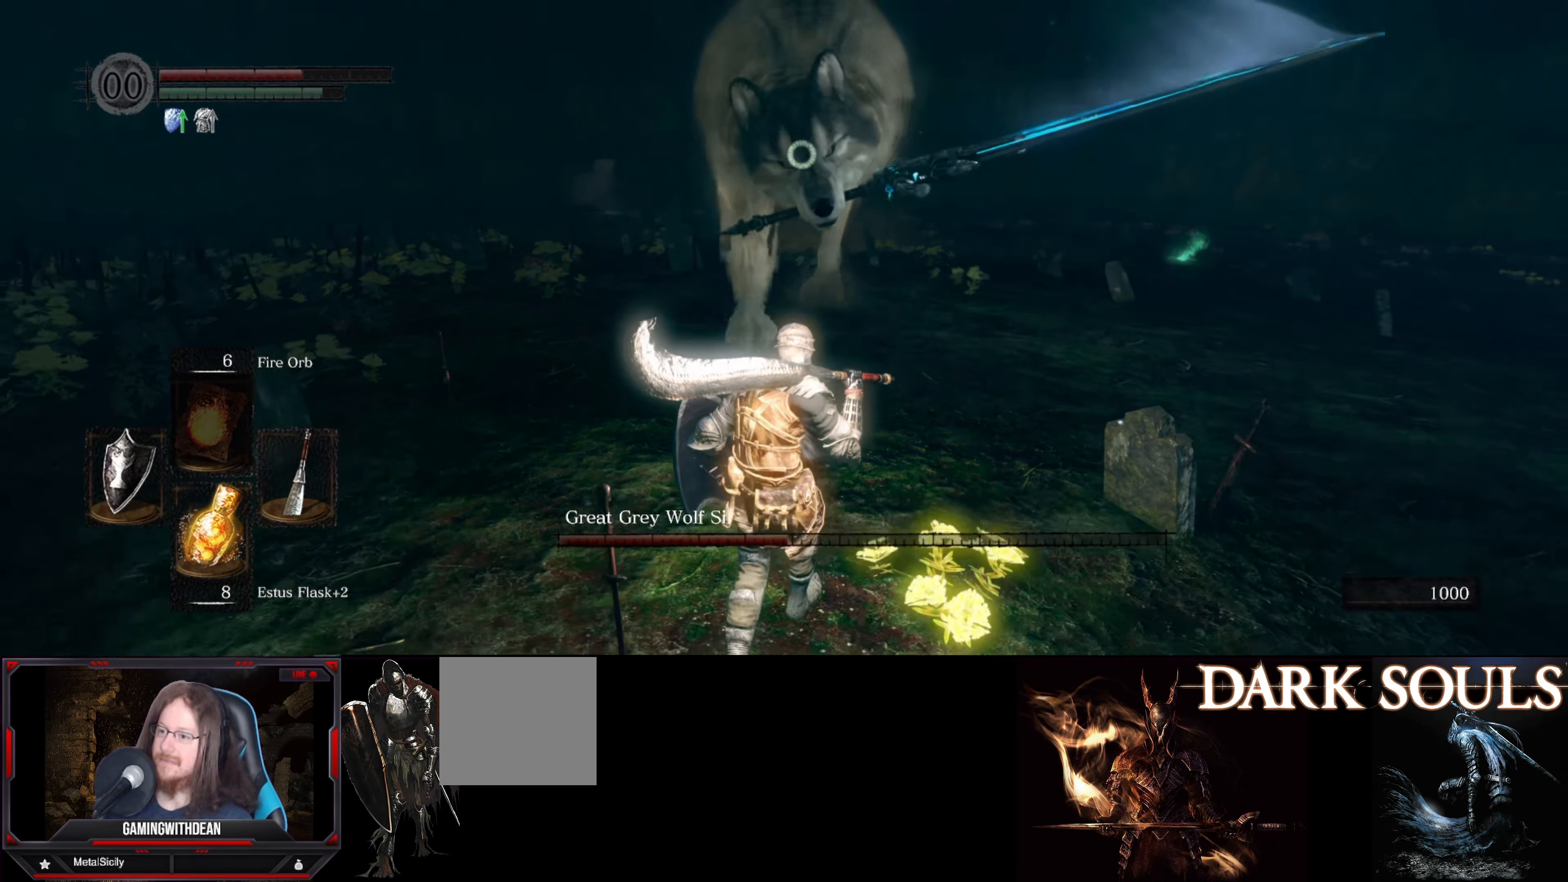
{"buttons": [], "left_stick": "down", "right_stick": "center", "events": []}
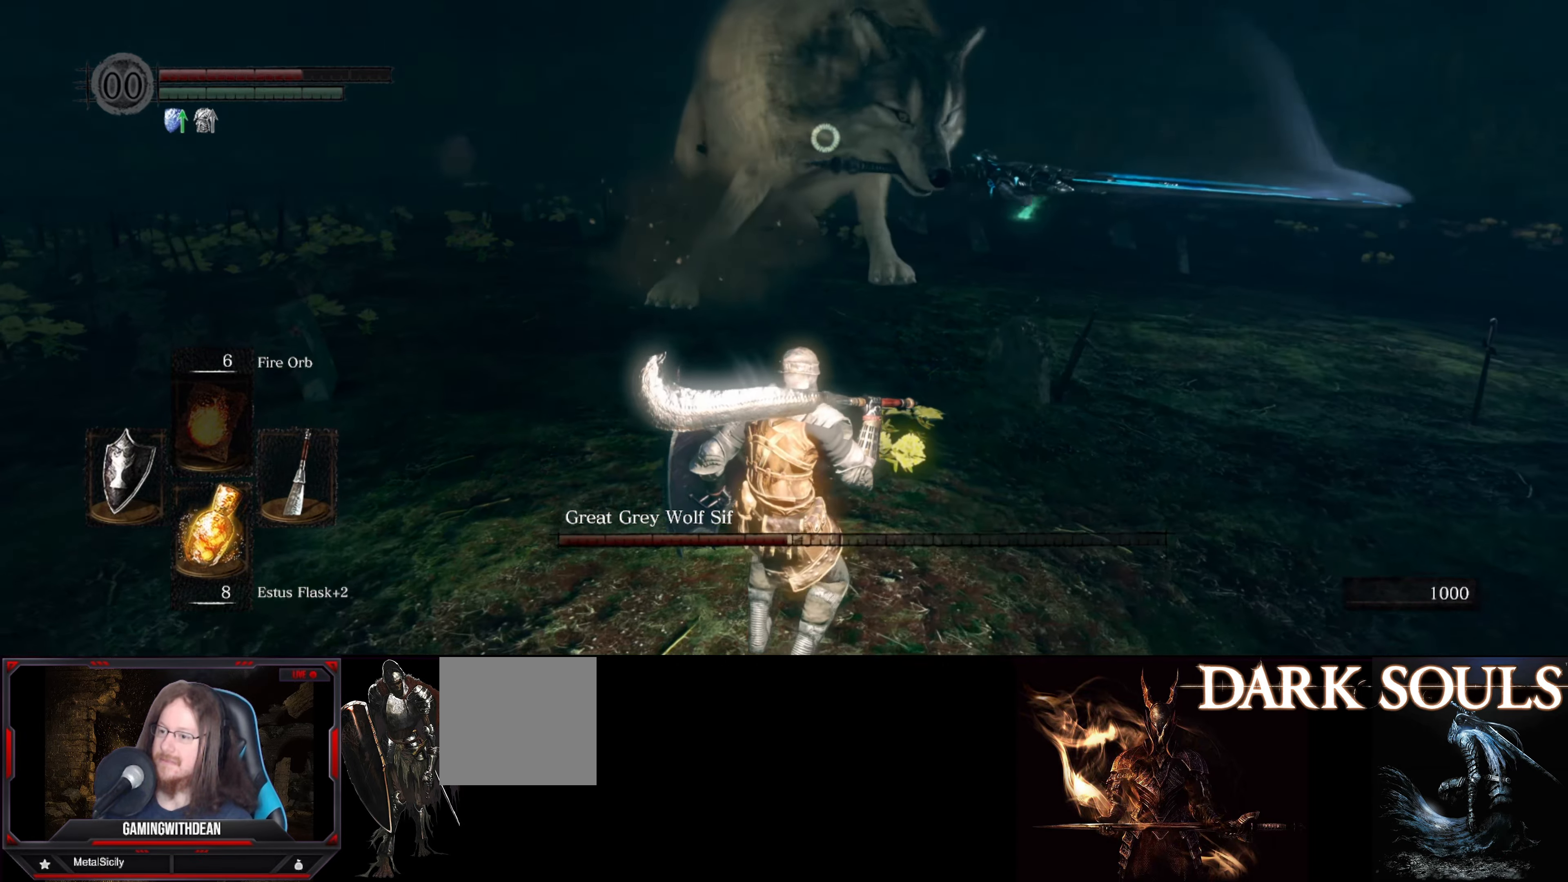
{"buttons": [], "left_stick": "down", "right_stick": "center", "events": []}
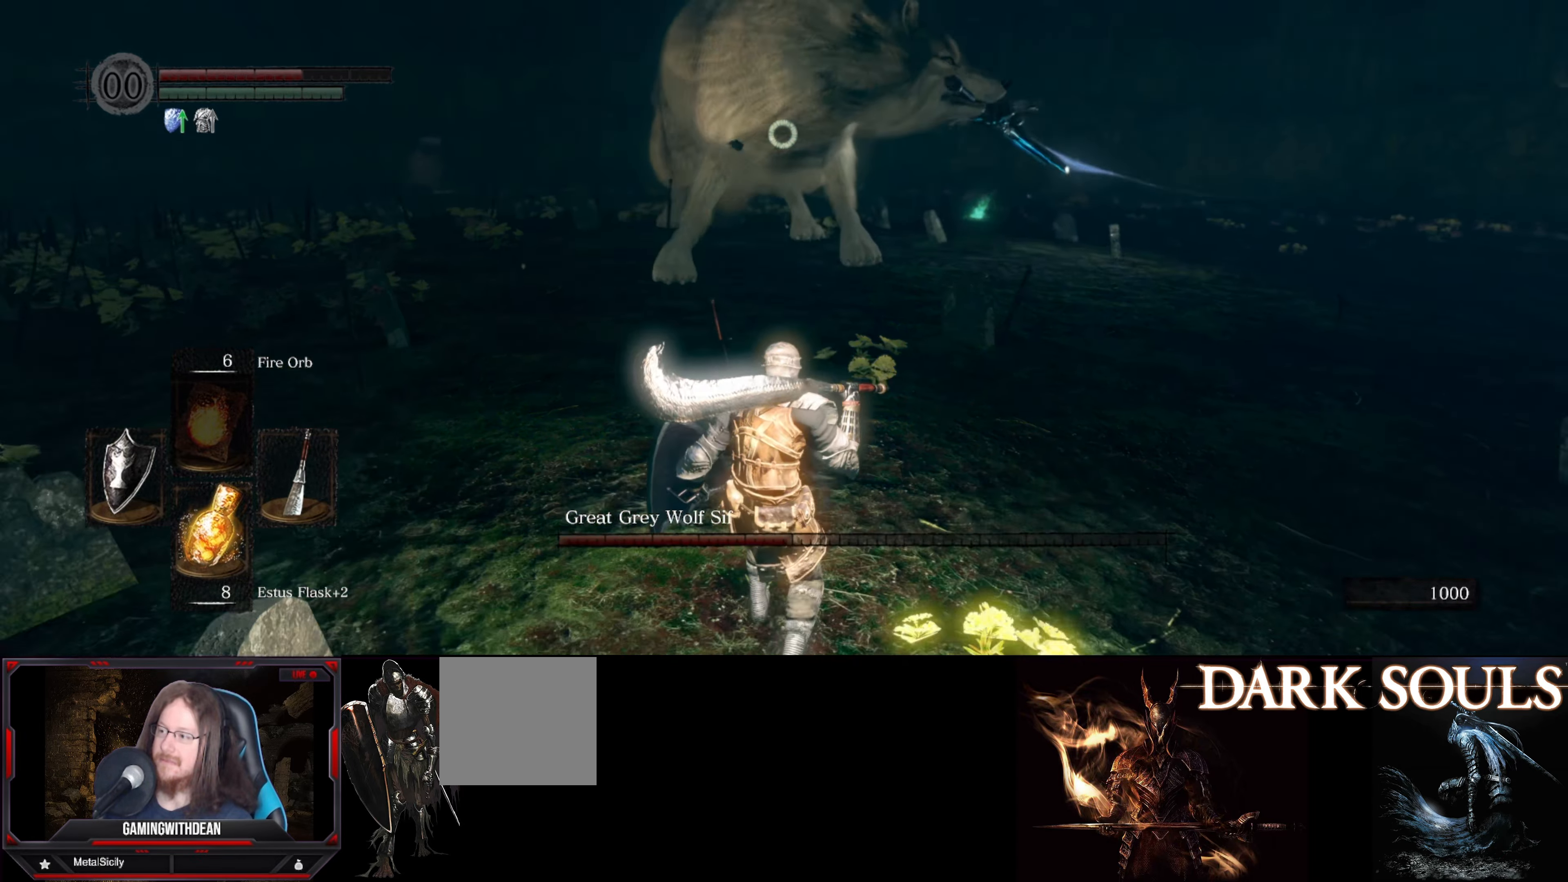
{"buttons": [], "left_stick": "down", "right_stick": "center", "events": [[300, "X", "down"], [384, "X", "up"]]}
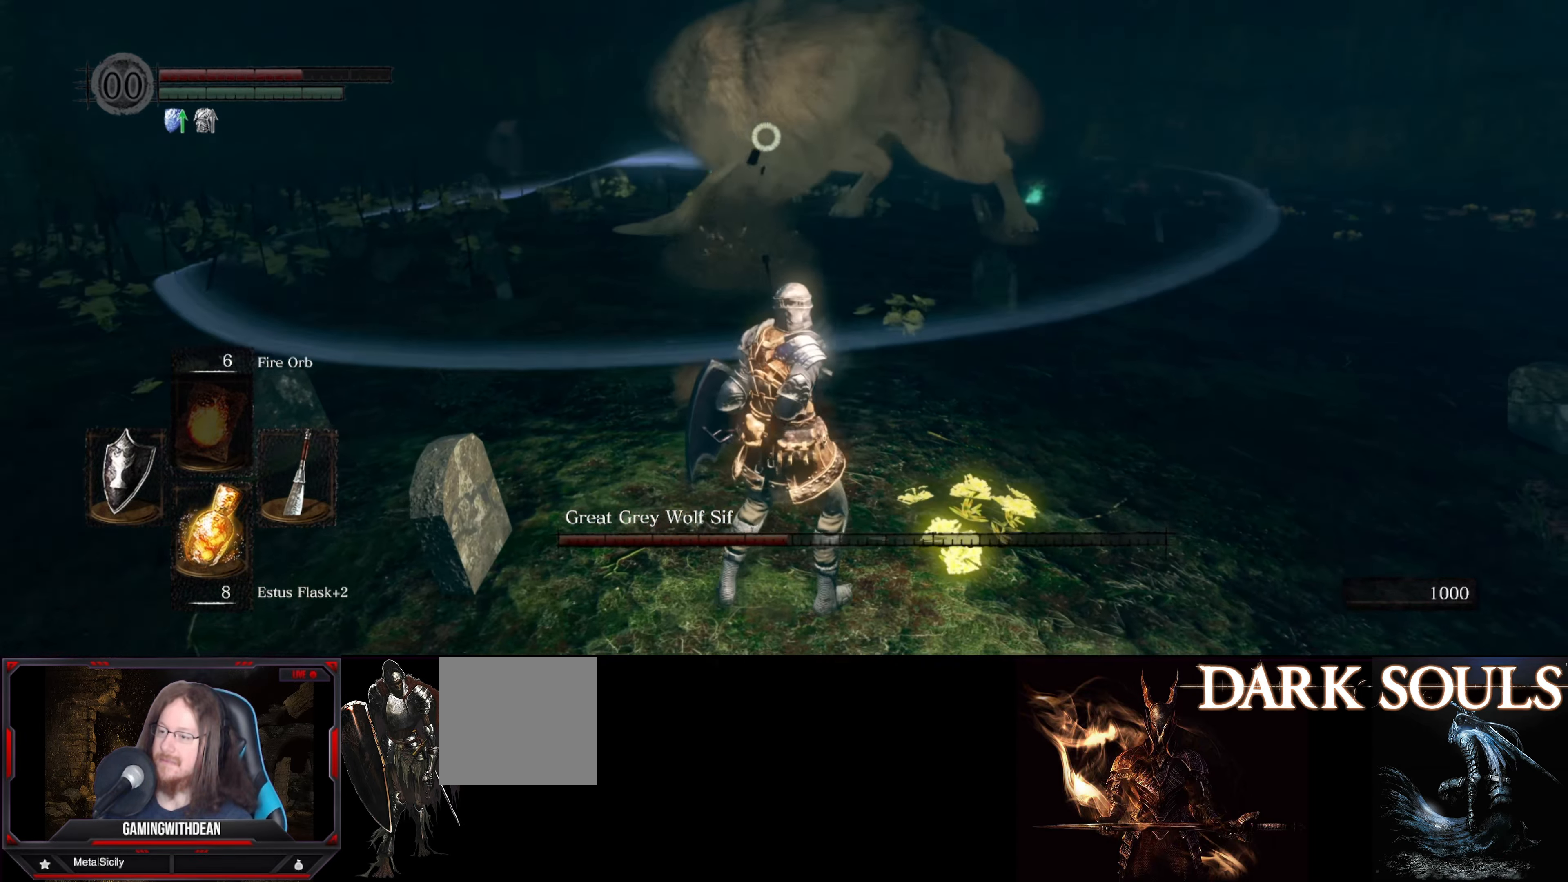
{"buttons": [], "left_stick": "center", "right_stick": "center", "events": [[417, "left_stick", "center"]]}
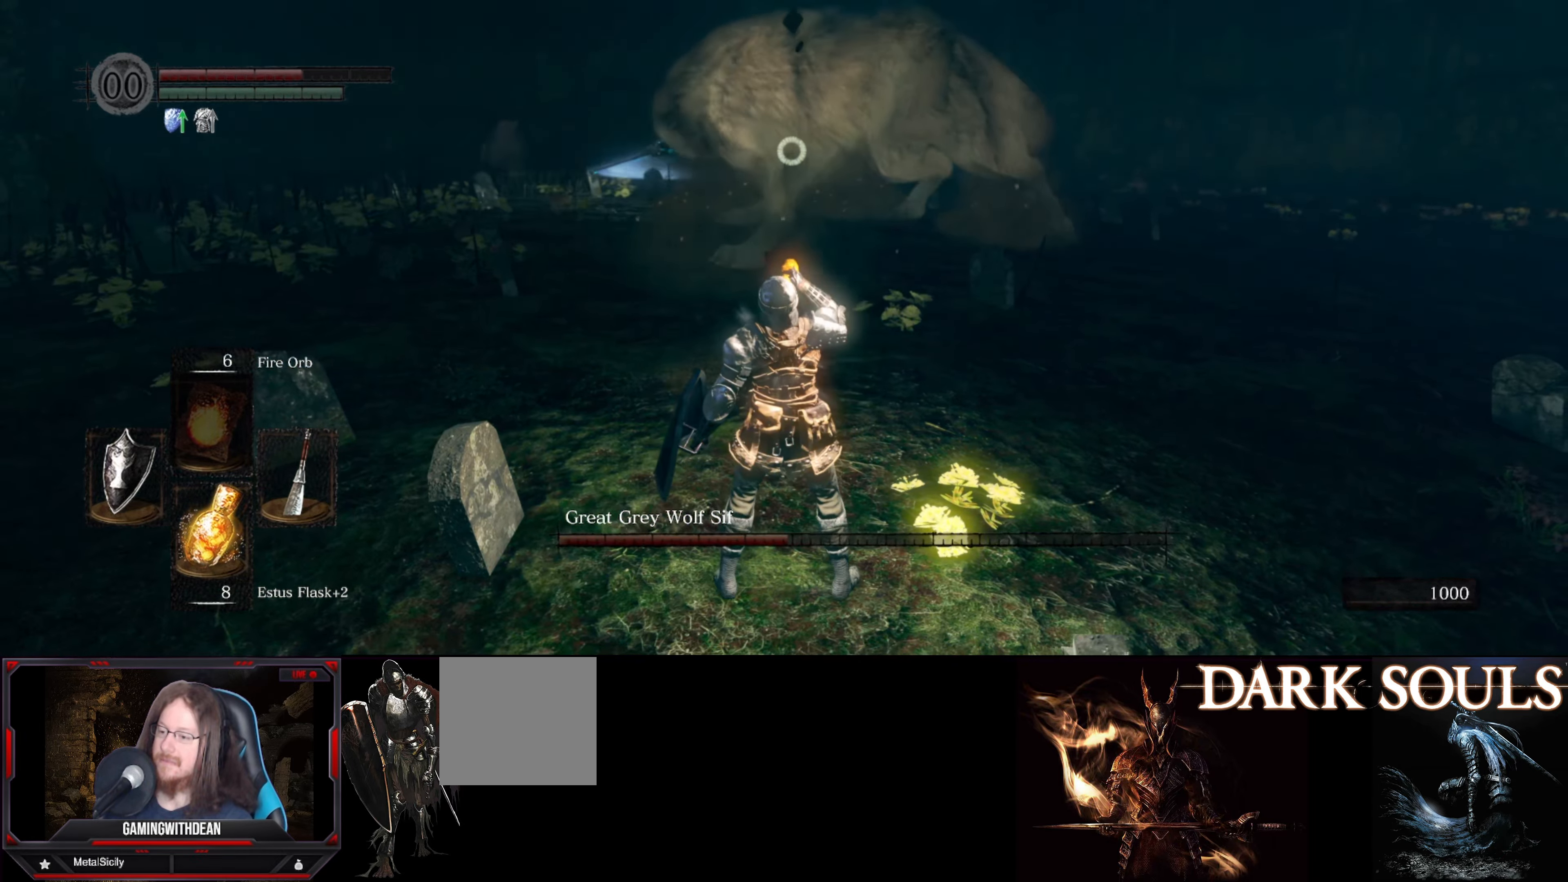
{"buttons": [], "left_stick": "down", "right_stick": "center", "events": [[500, "left_stick", "down"]]}
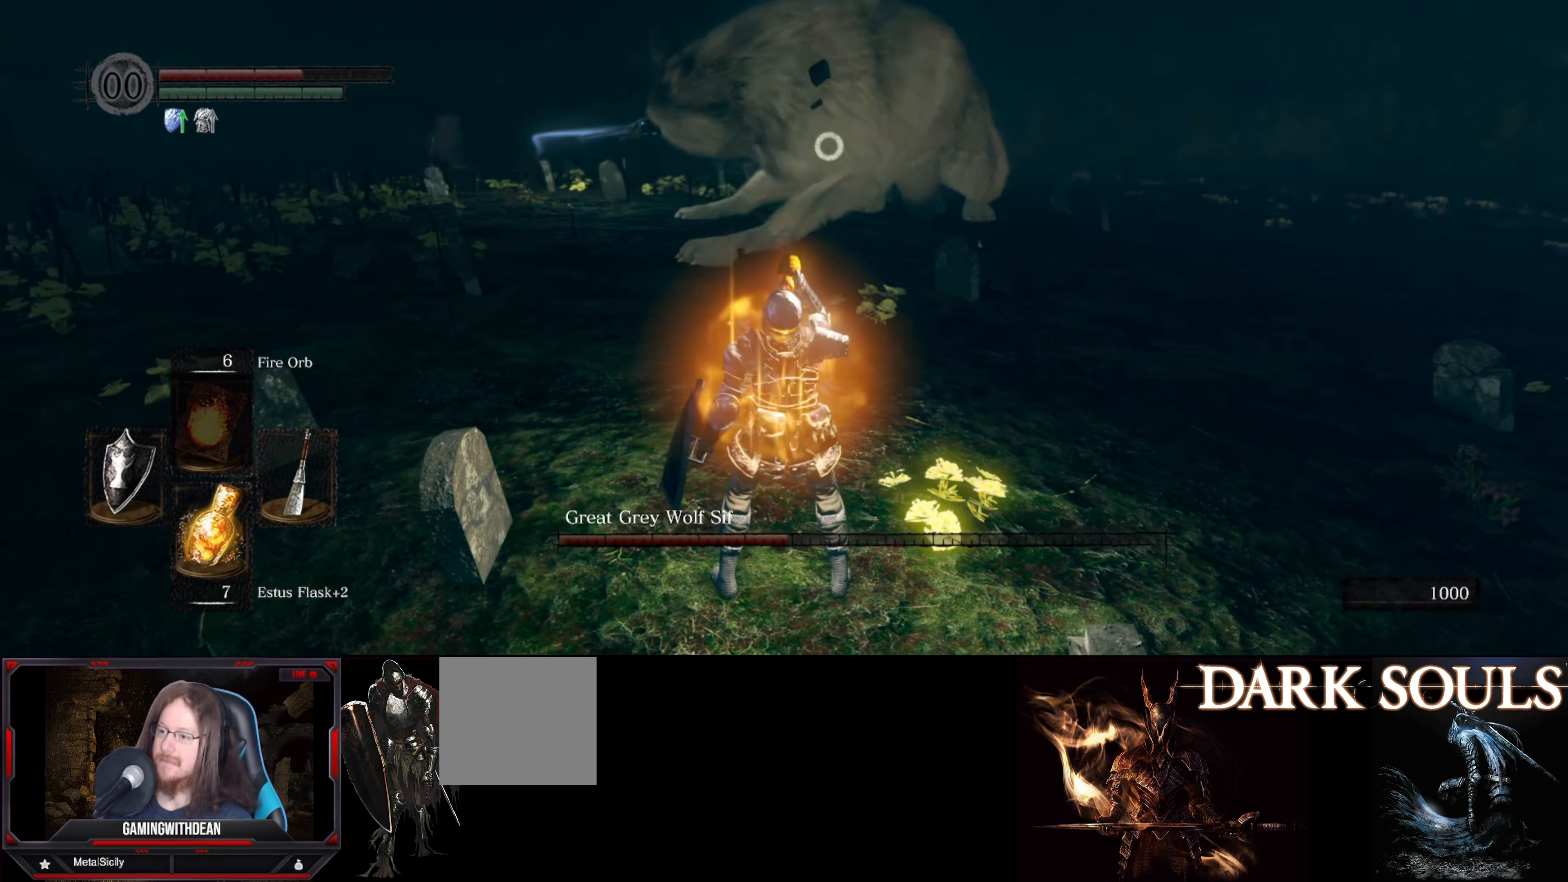
{"buttons": [], "left_stick": "center", "right_stick": "center", "events": [[384, "left_stick", "center"]]}
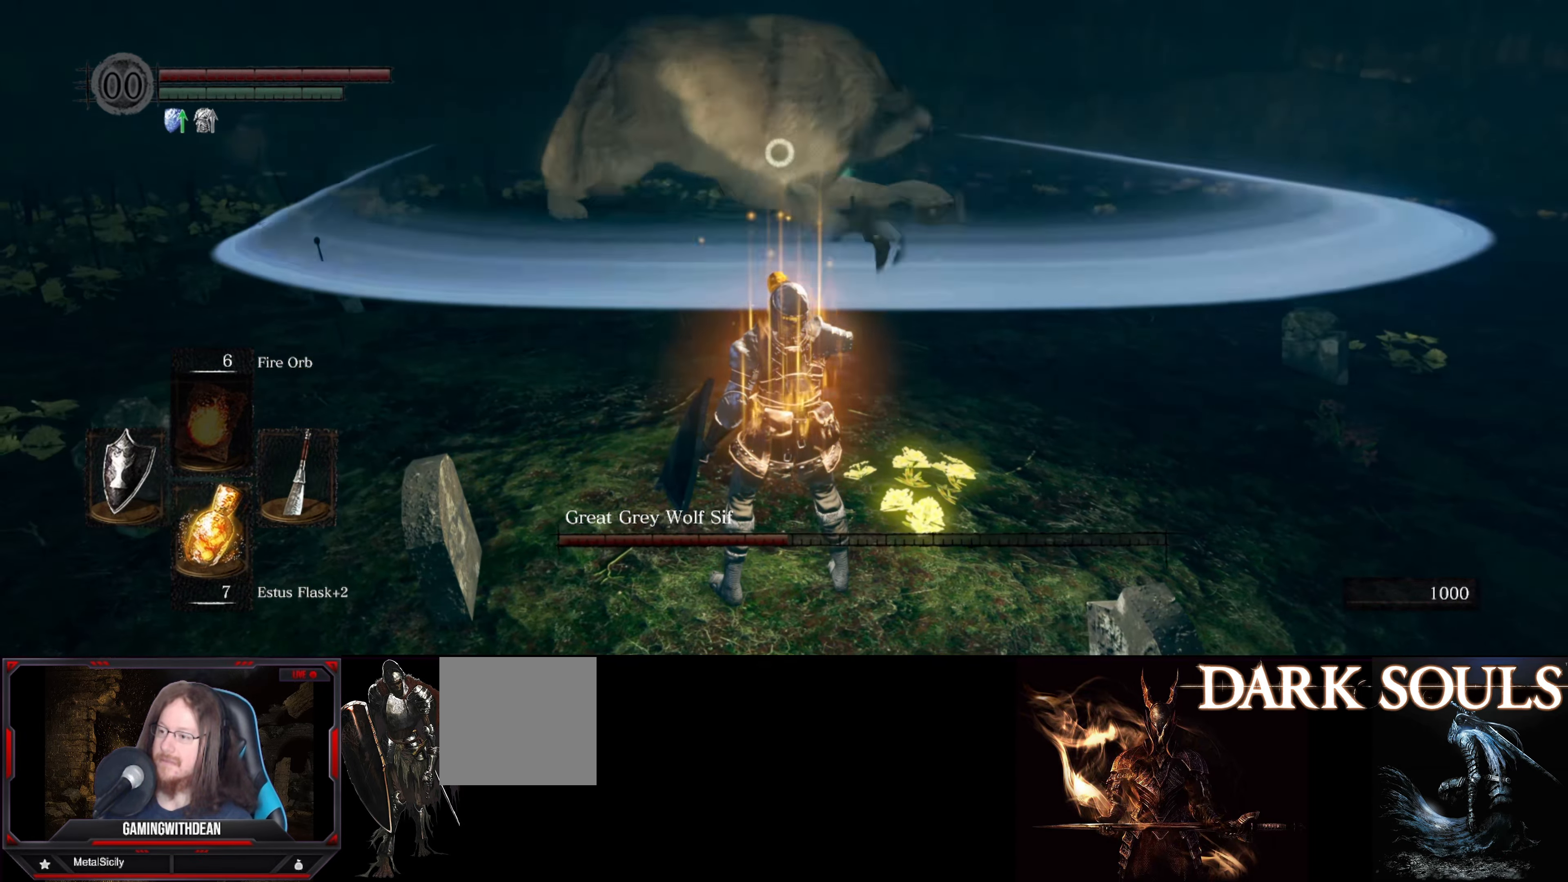
{"buttons": ["B"], "left_stick": "up", "right_stick": "center", "events": [[84, "left_stick", "up"], [250, "B", "down"]]}
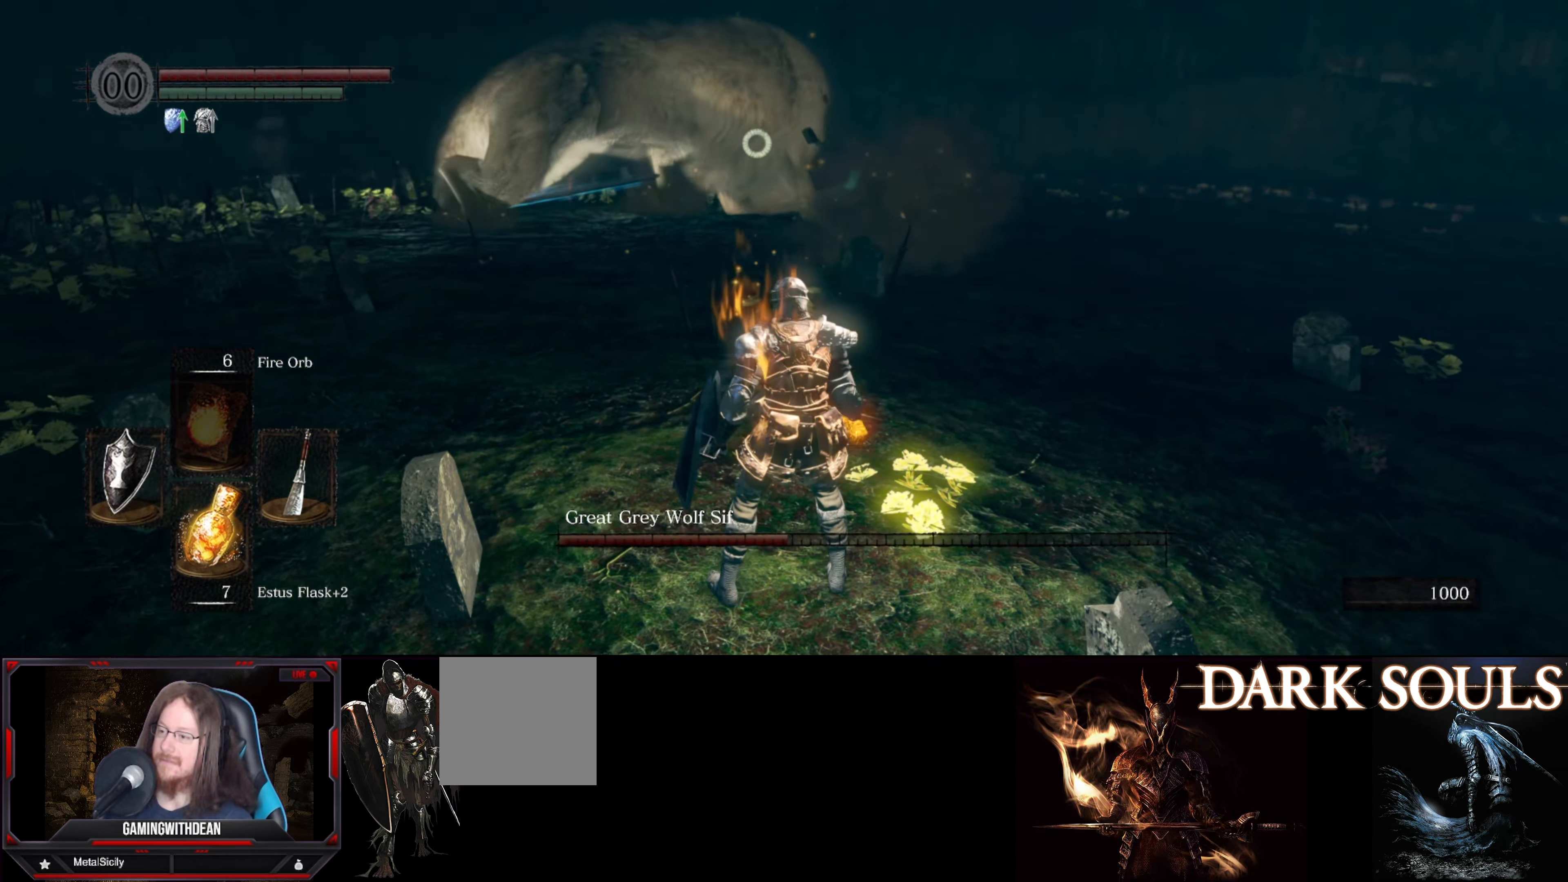
{"buttons": ["B"], "left_stick": "up", "right_stick": "center", "events": []}
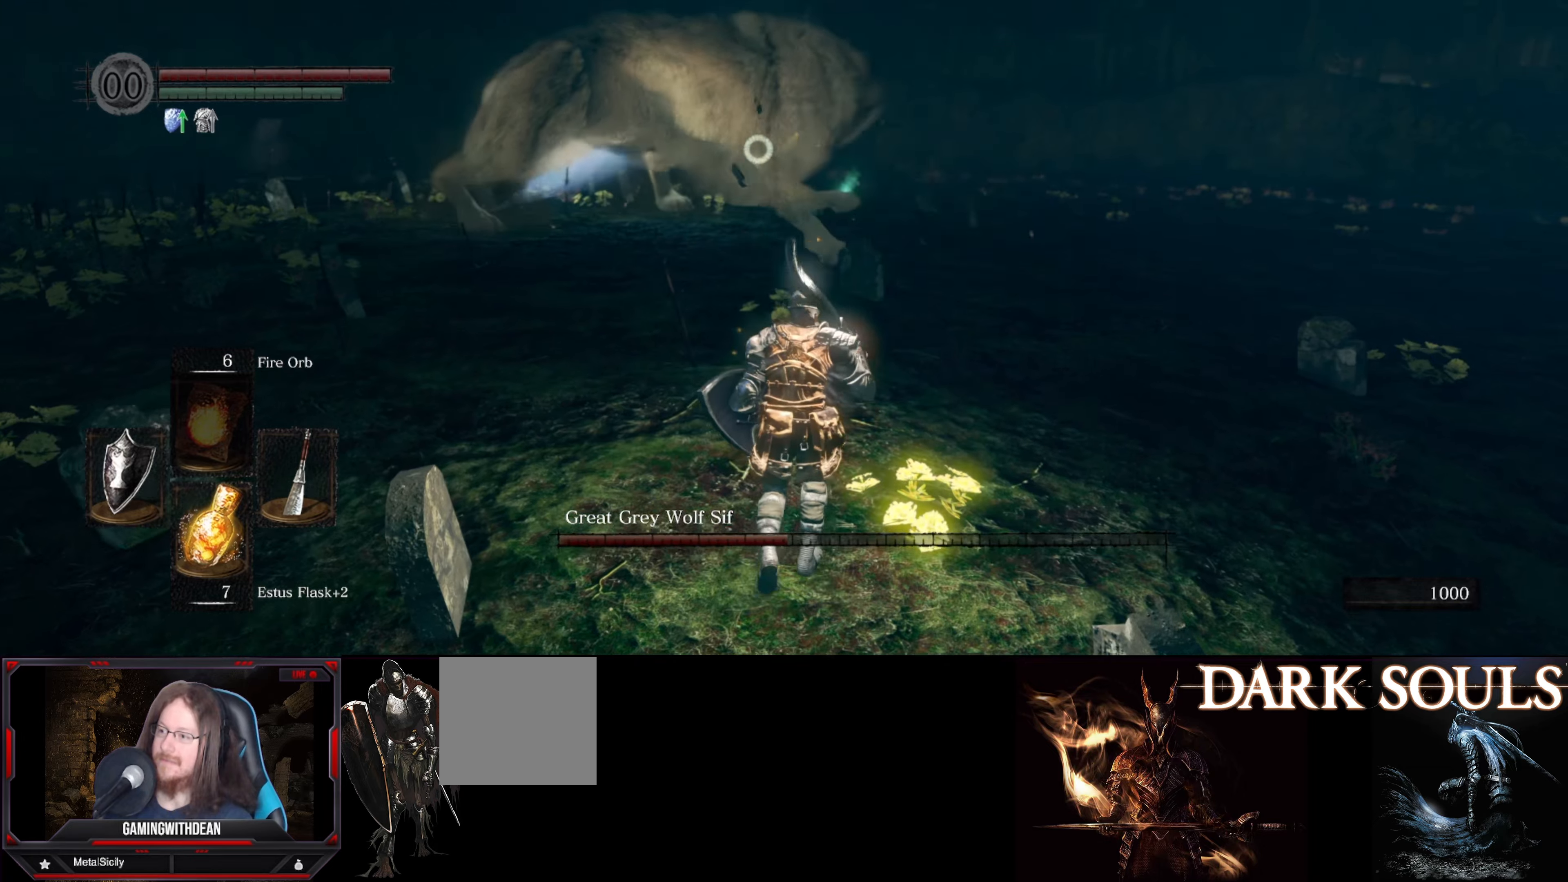
{"buttons": ["B"], "left_stick": "up", "right_stick": "center", "events": []}
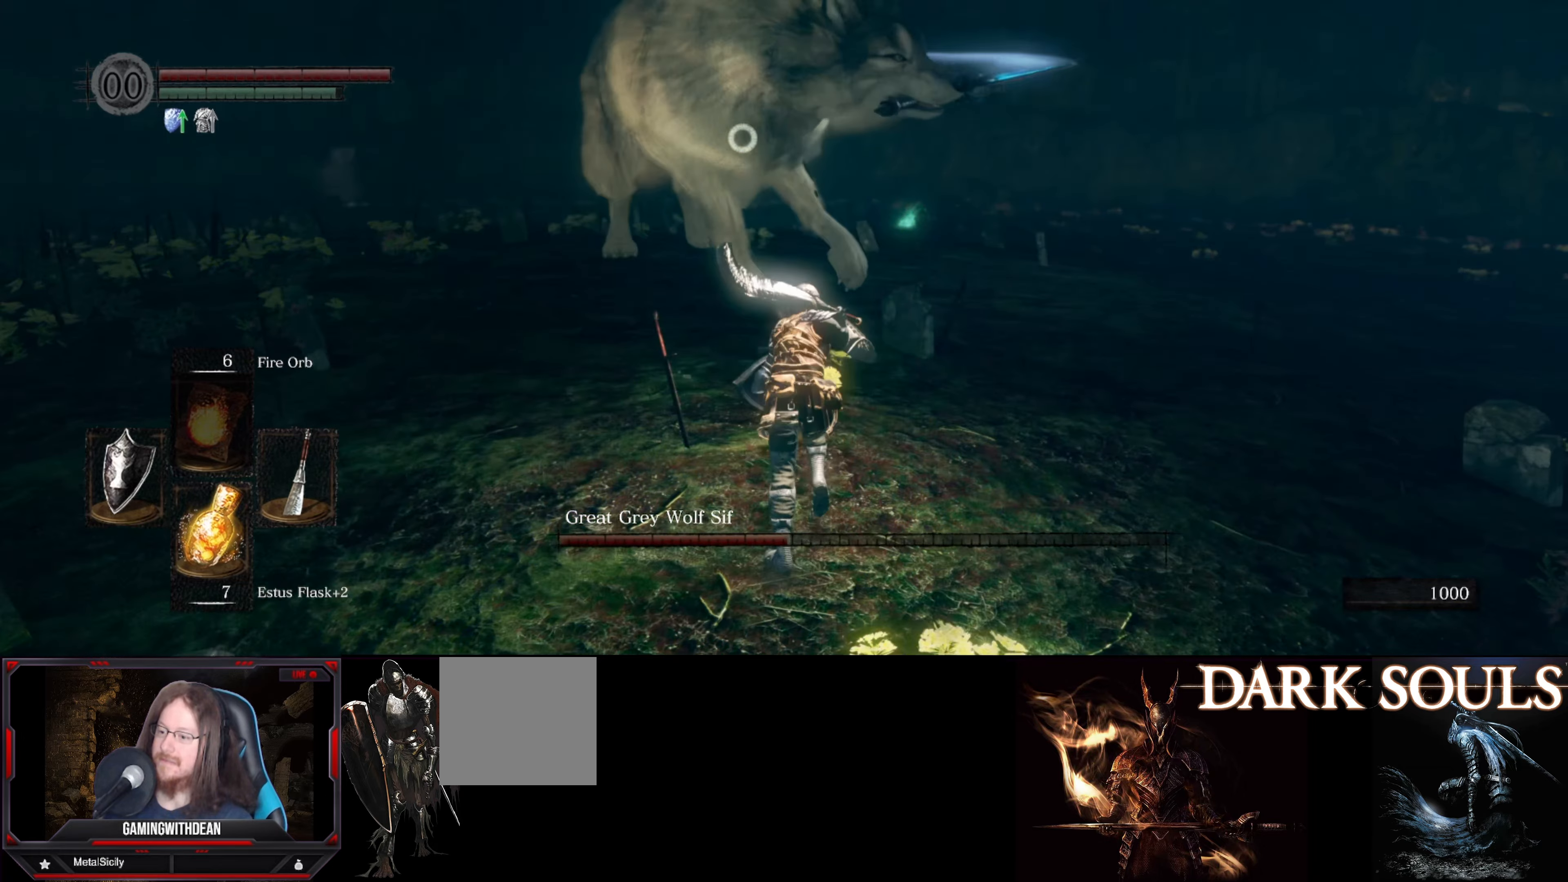
{"buttons": [], "left_stick": "up", "right_stick": "center", "events": [[83, "B", "up"]]}
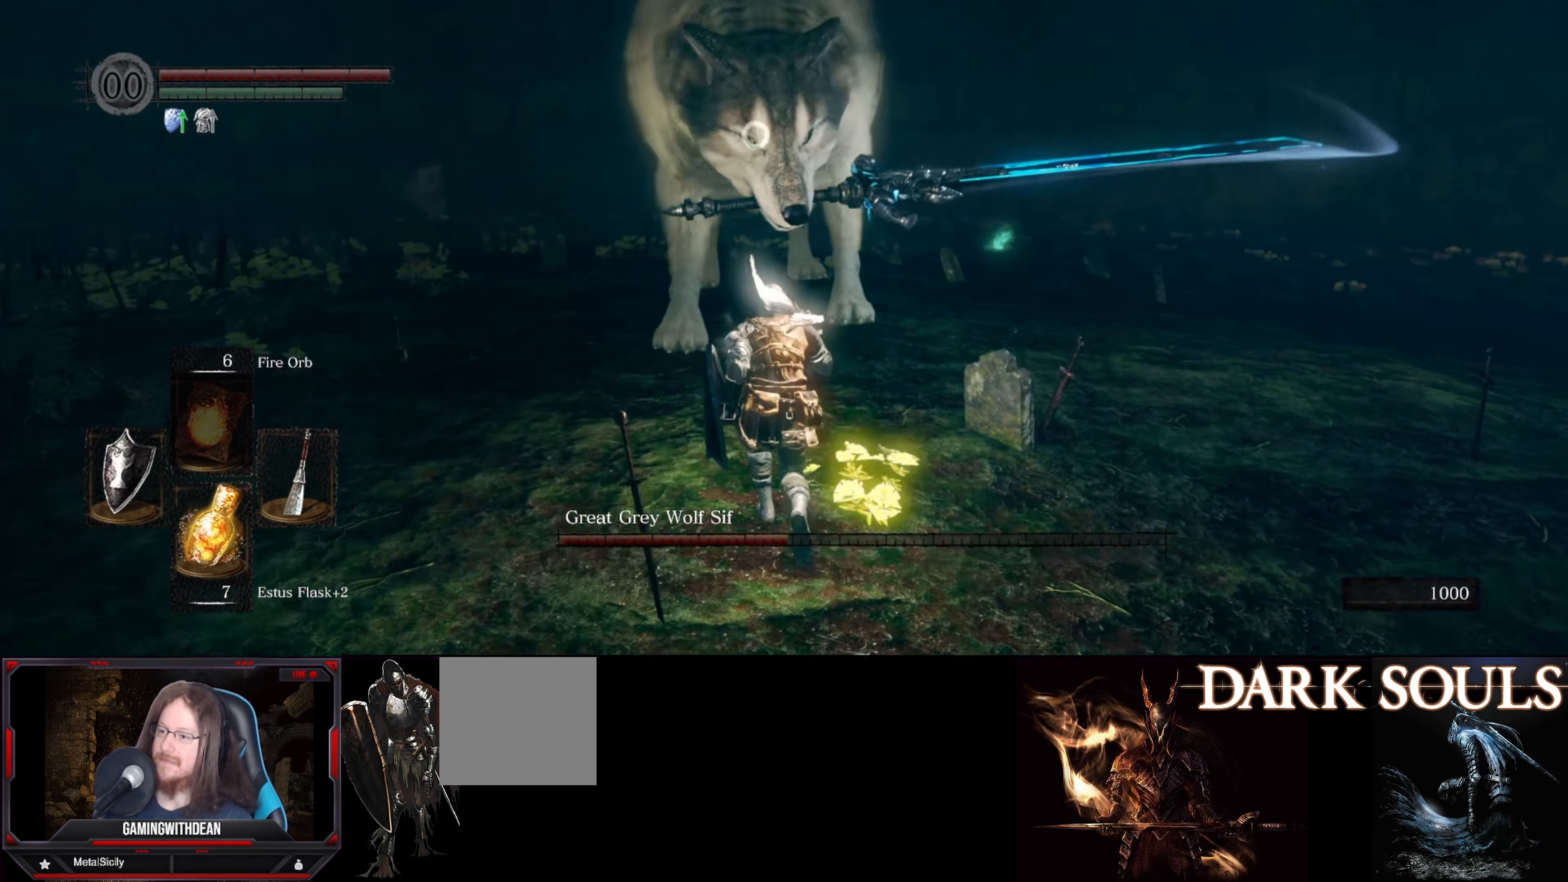
{"buttons": [], "left_stick": "up", "right_stick": "center", "events": []}
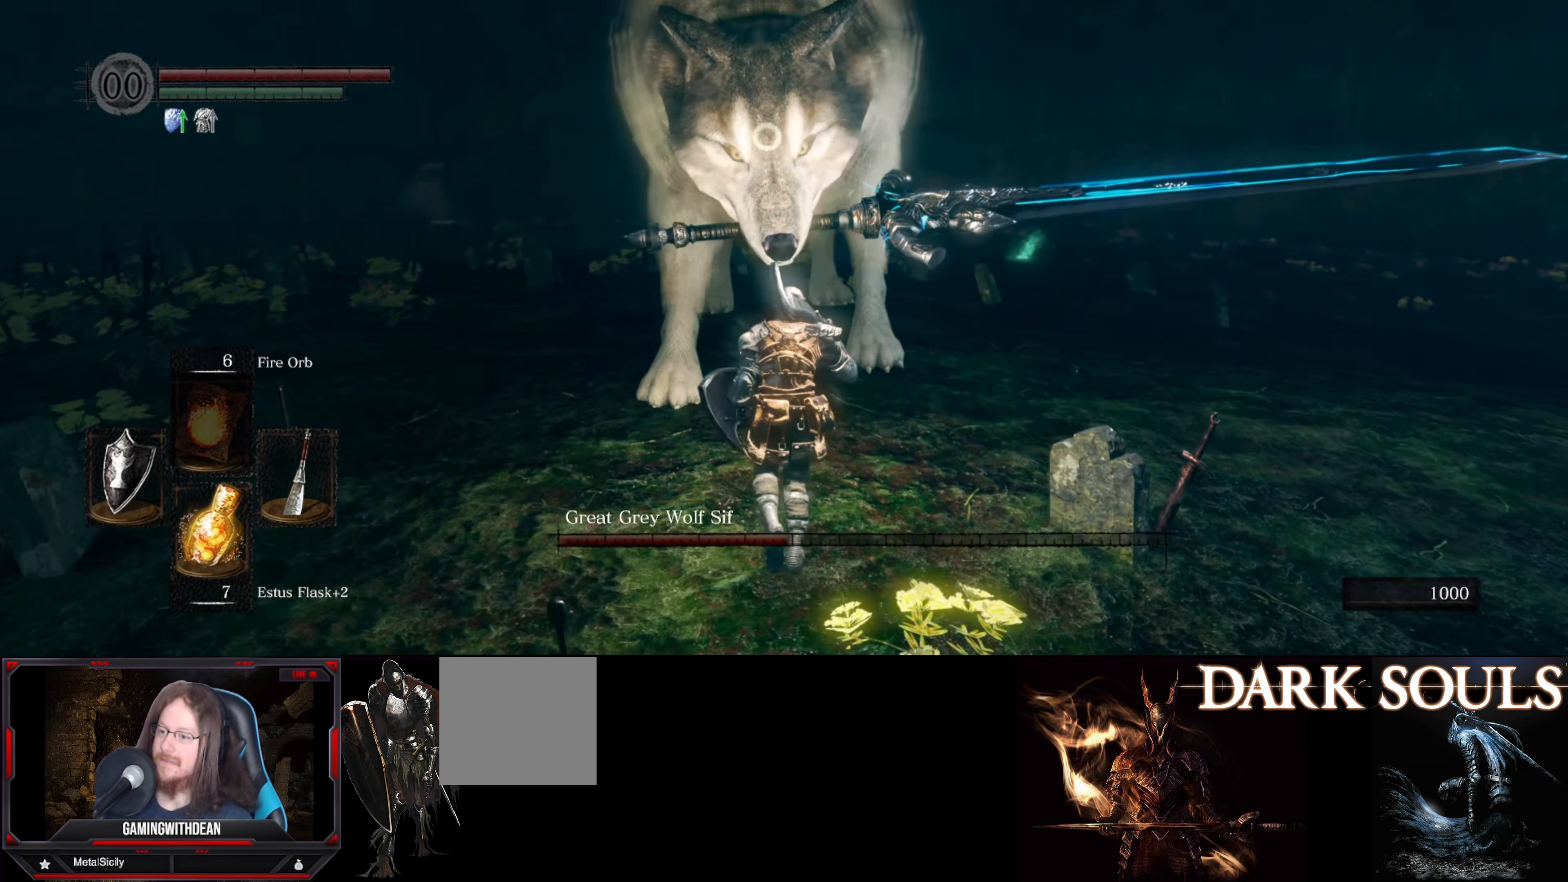
{"buttons": ["L1"], "left_stick": "up", "right_stick": "center", "events": [[166, "L1", "down"]]}